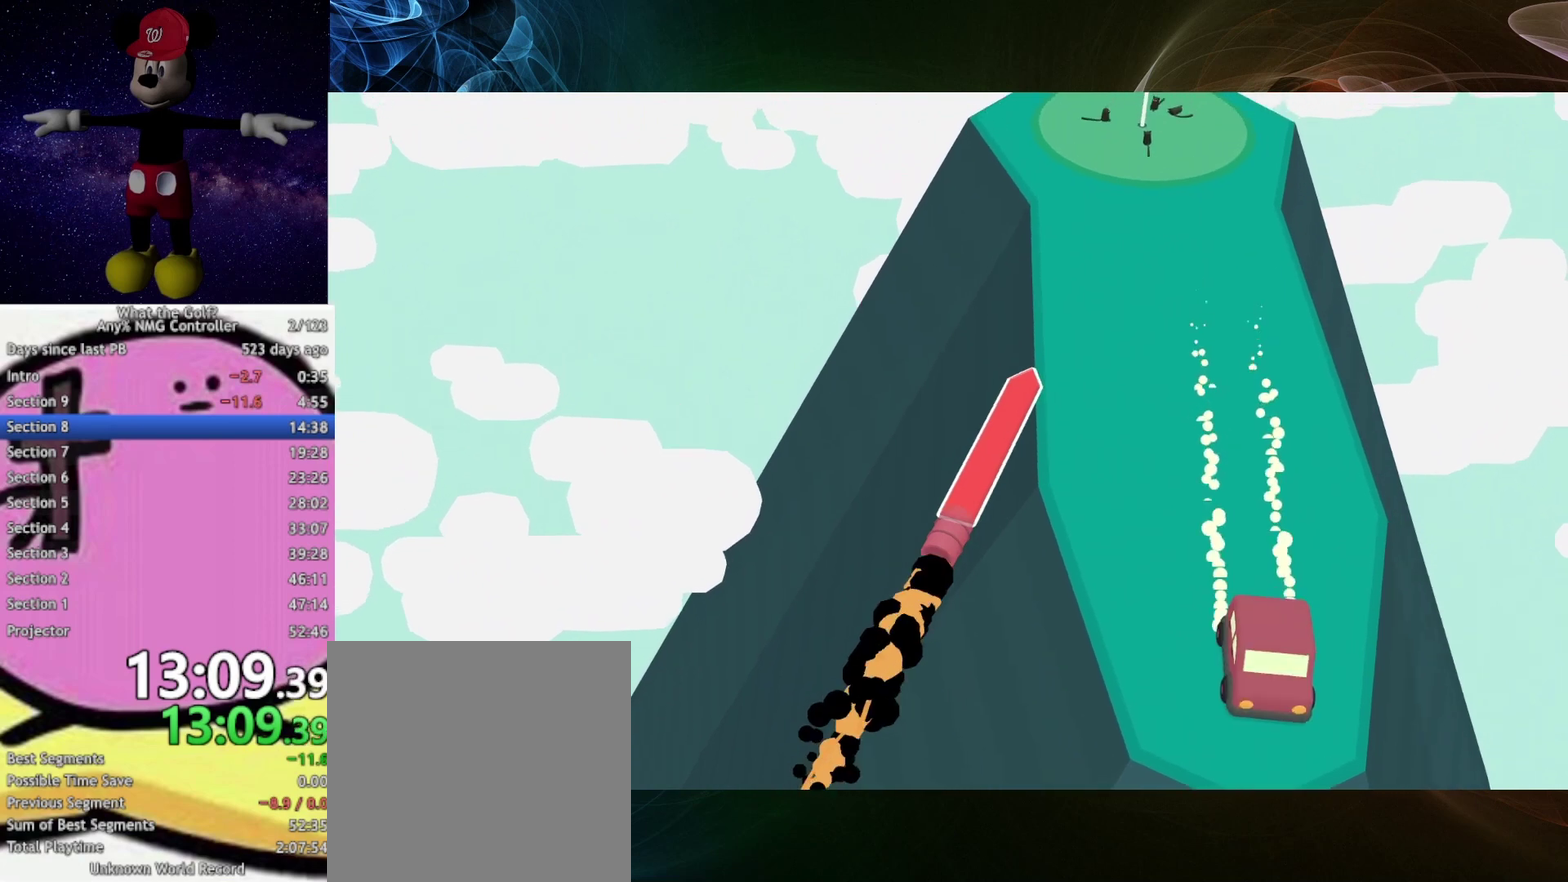
Gameplay with a controller (Xbox layout); each line is a JSON object with the inputs held at the frame after it. "events" lists button and stick changes between this image and that frame as [ms after this image, input, new state], when the widget could be followed in between.
{"buttons": ["A"], "left_stick": "up-right", "right_stick": "center"}
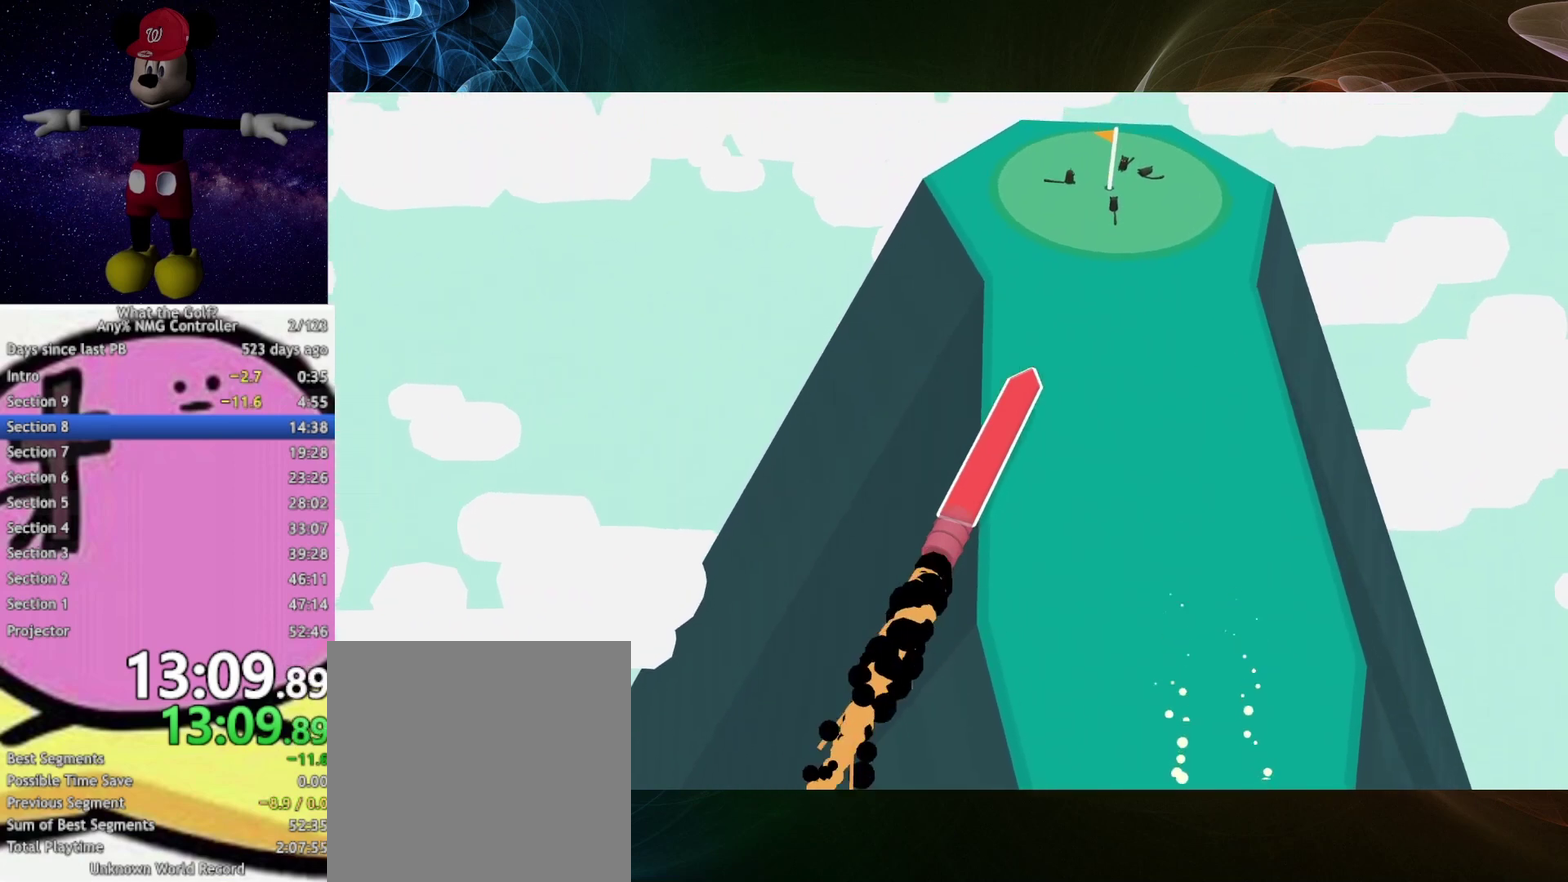
{"buttons": ["A"], "left_stick": "up", "right_stick": "center"}
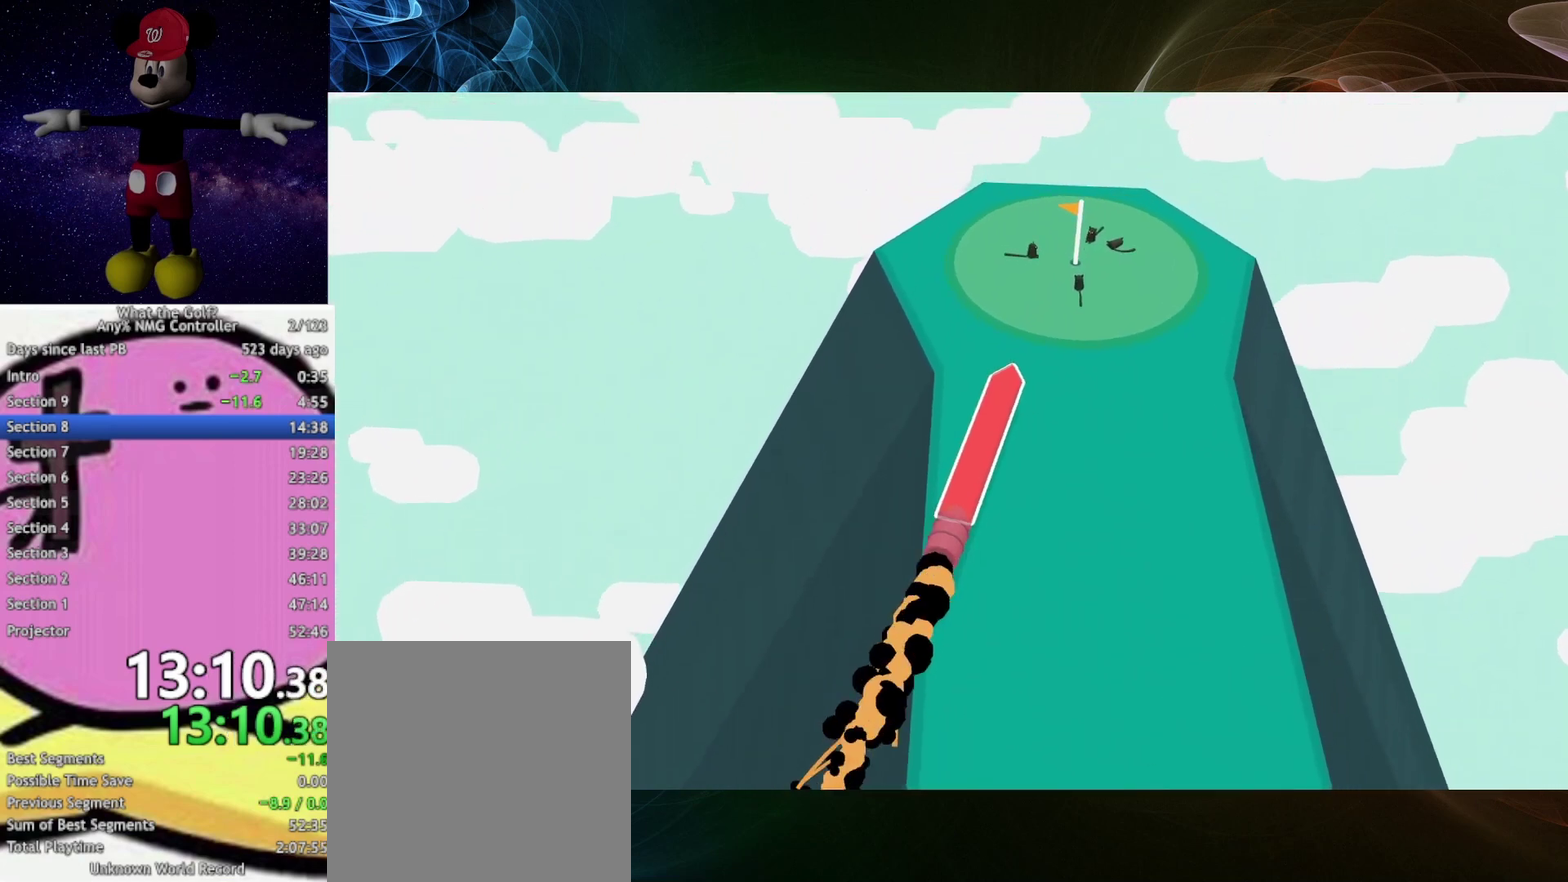
{"buttons": ["A"], "left_stick": "up", "right_stick": "center"}
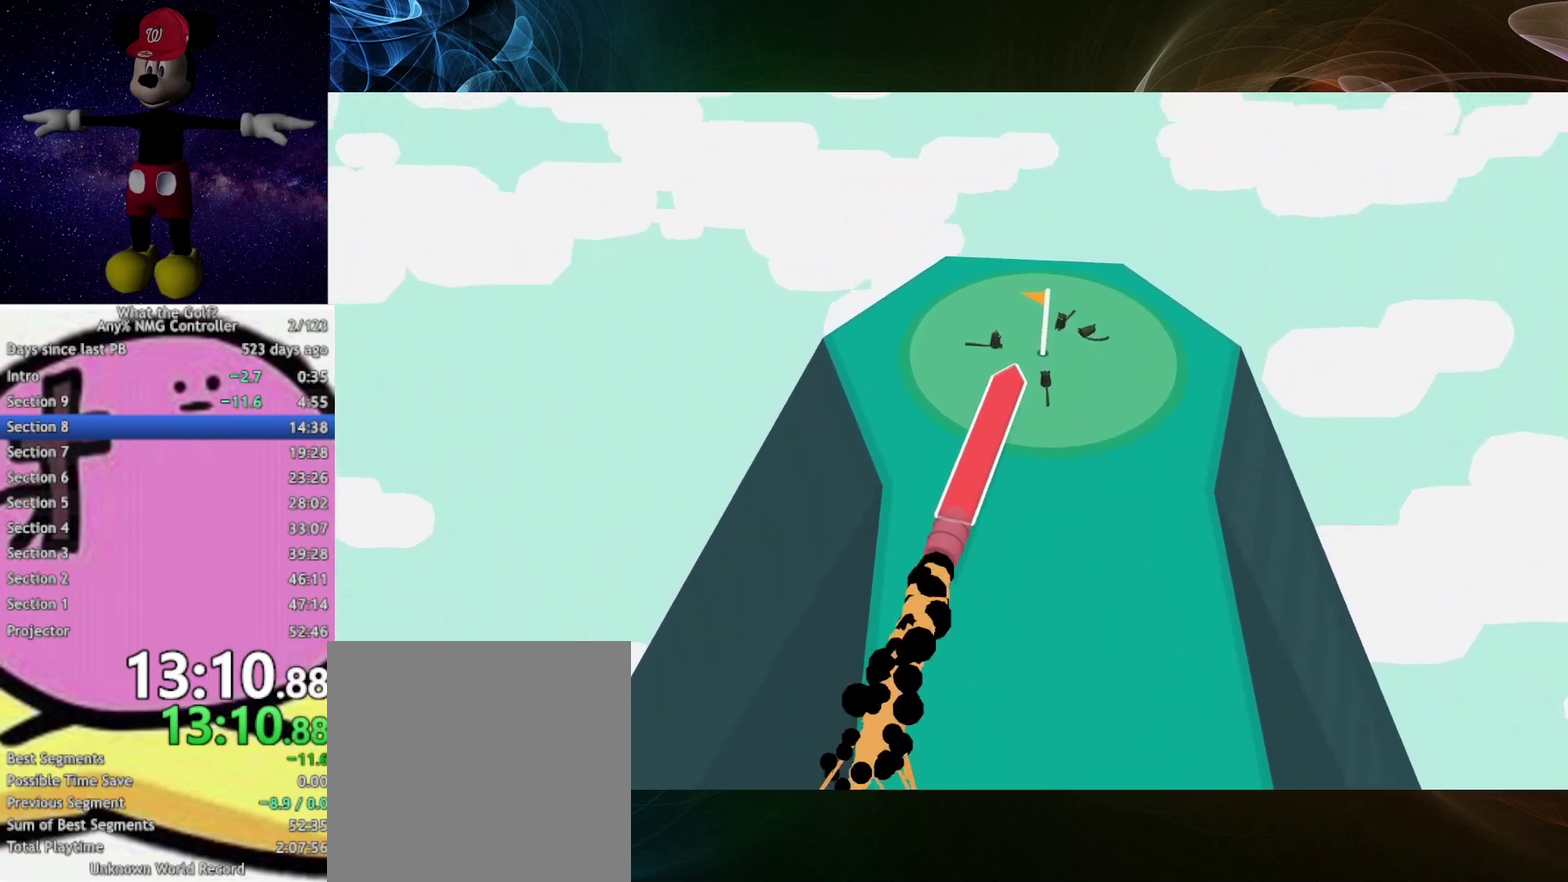
{"buttons": ["A"], "left_stick": "up-right", "right_stick": "center"}
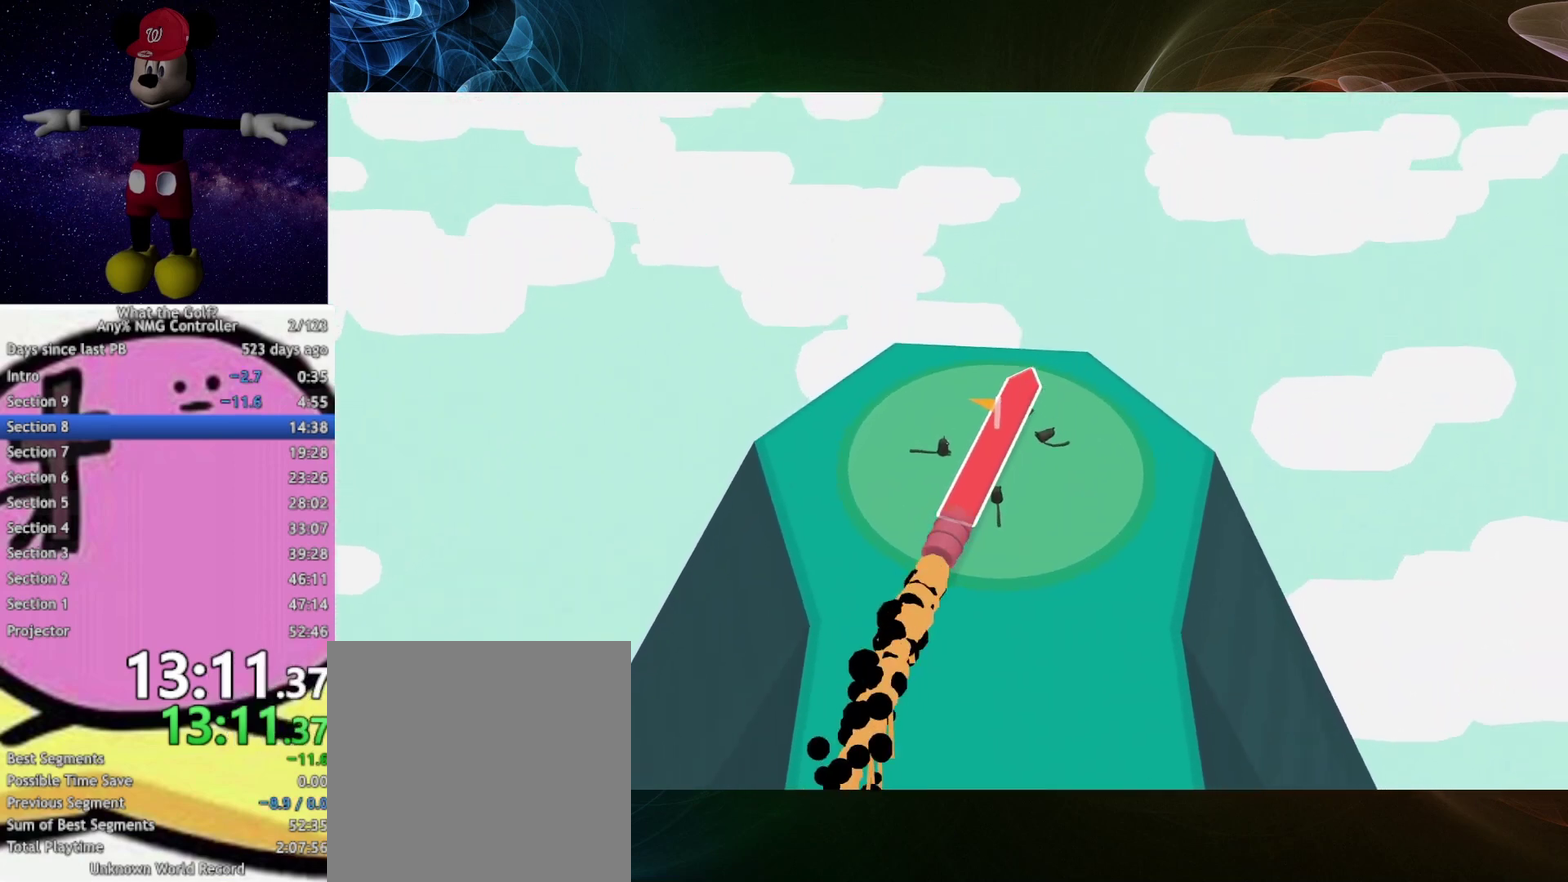
{"buttons": ["A"], "left_stick": "up-right", "right_stick": "center"}
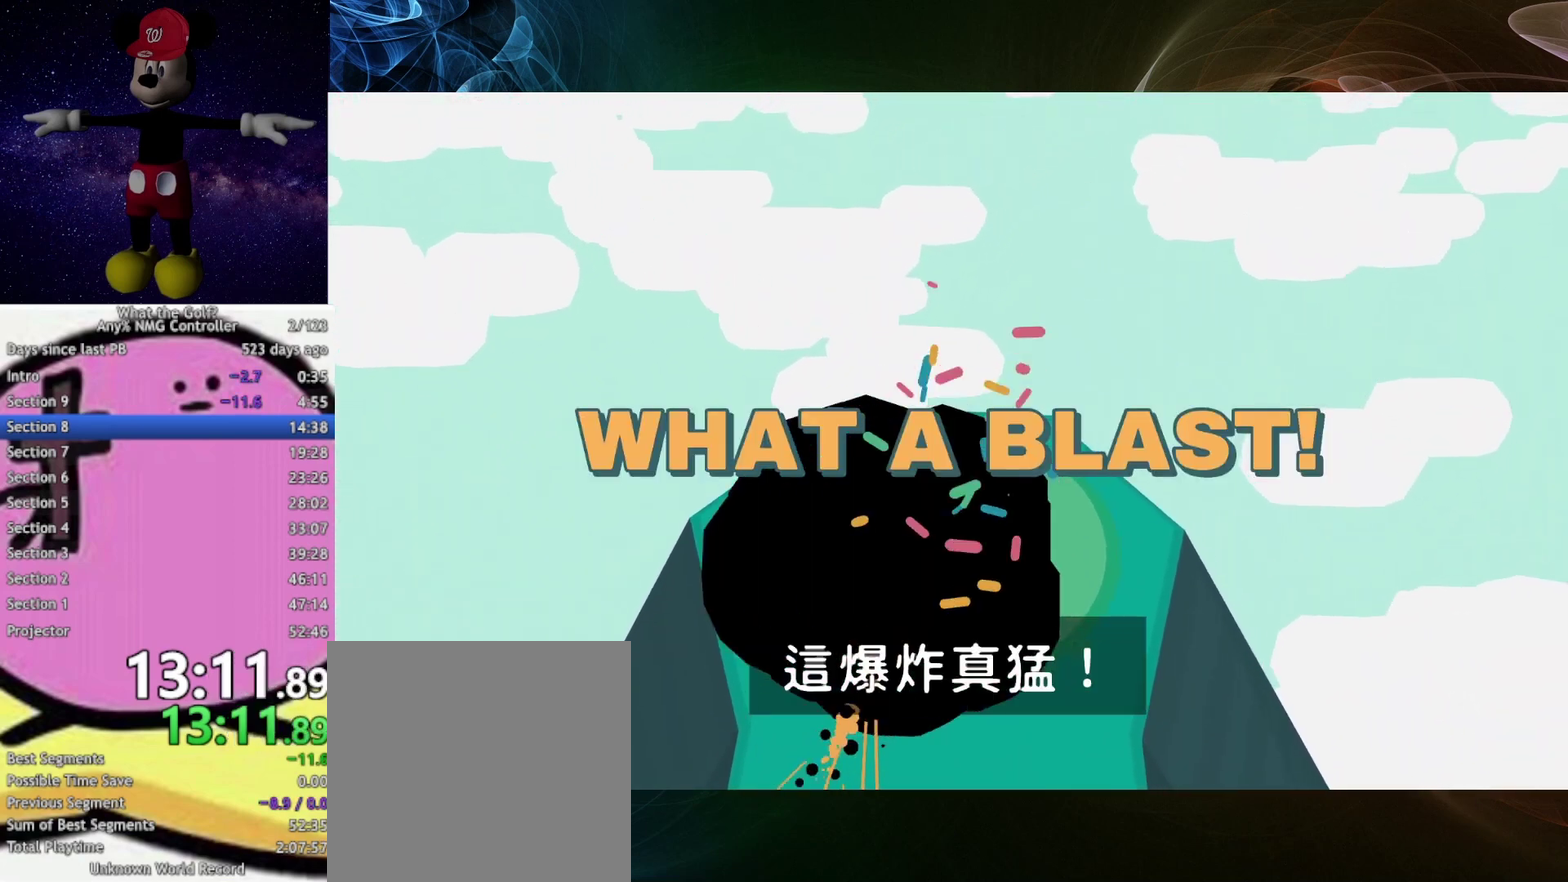
{"buttons": [], "left_stick": "center", "right_stick": "center"}
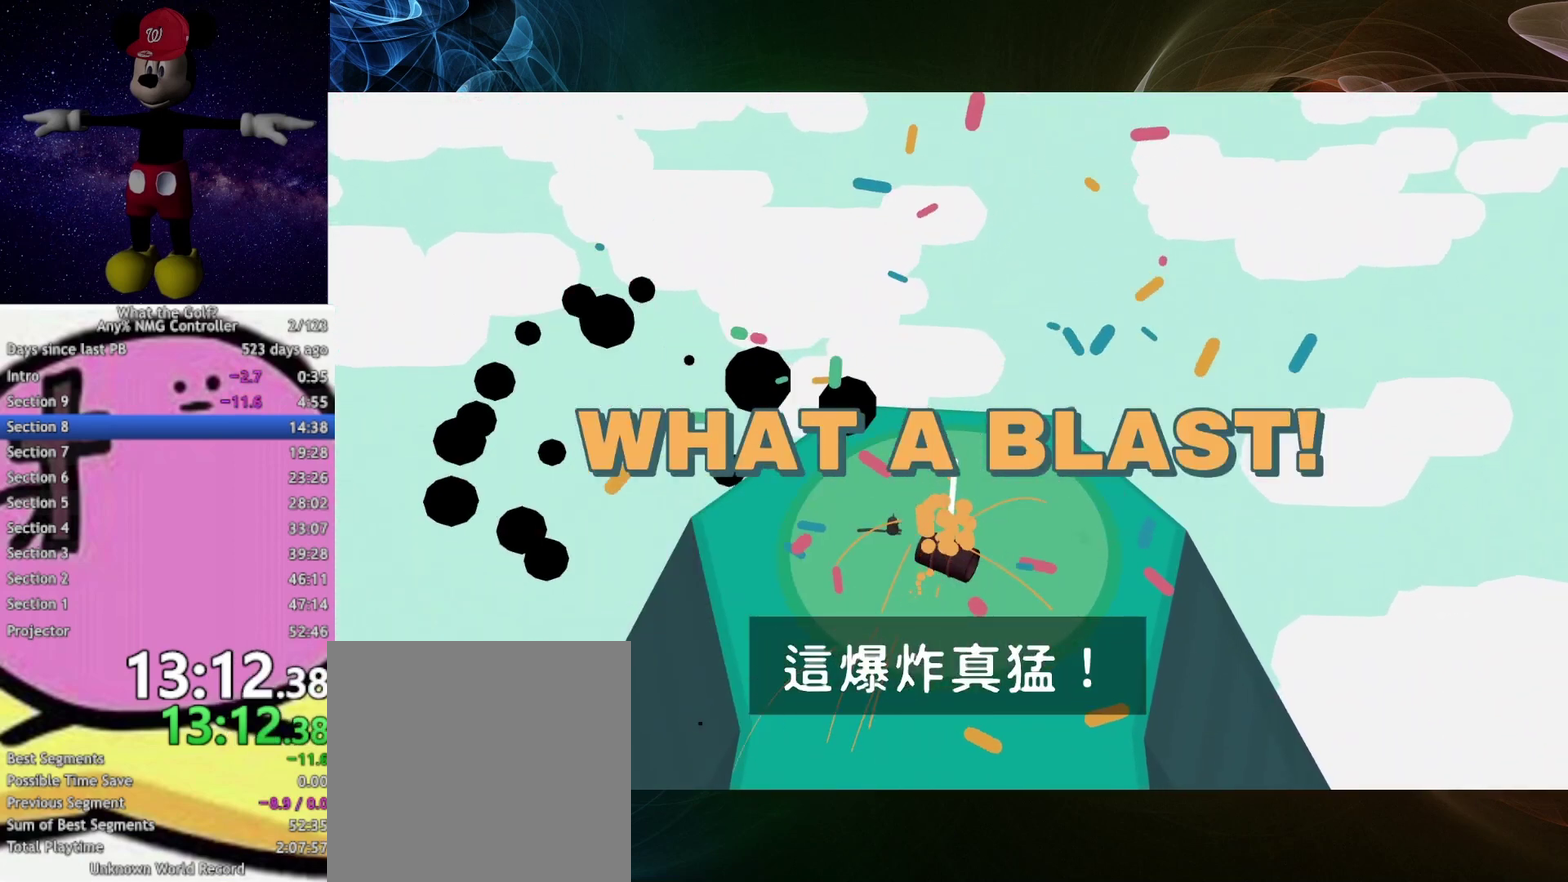
{"buttons": [], "left_stick": "center", "right_stick": "center"}
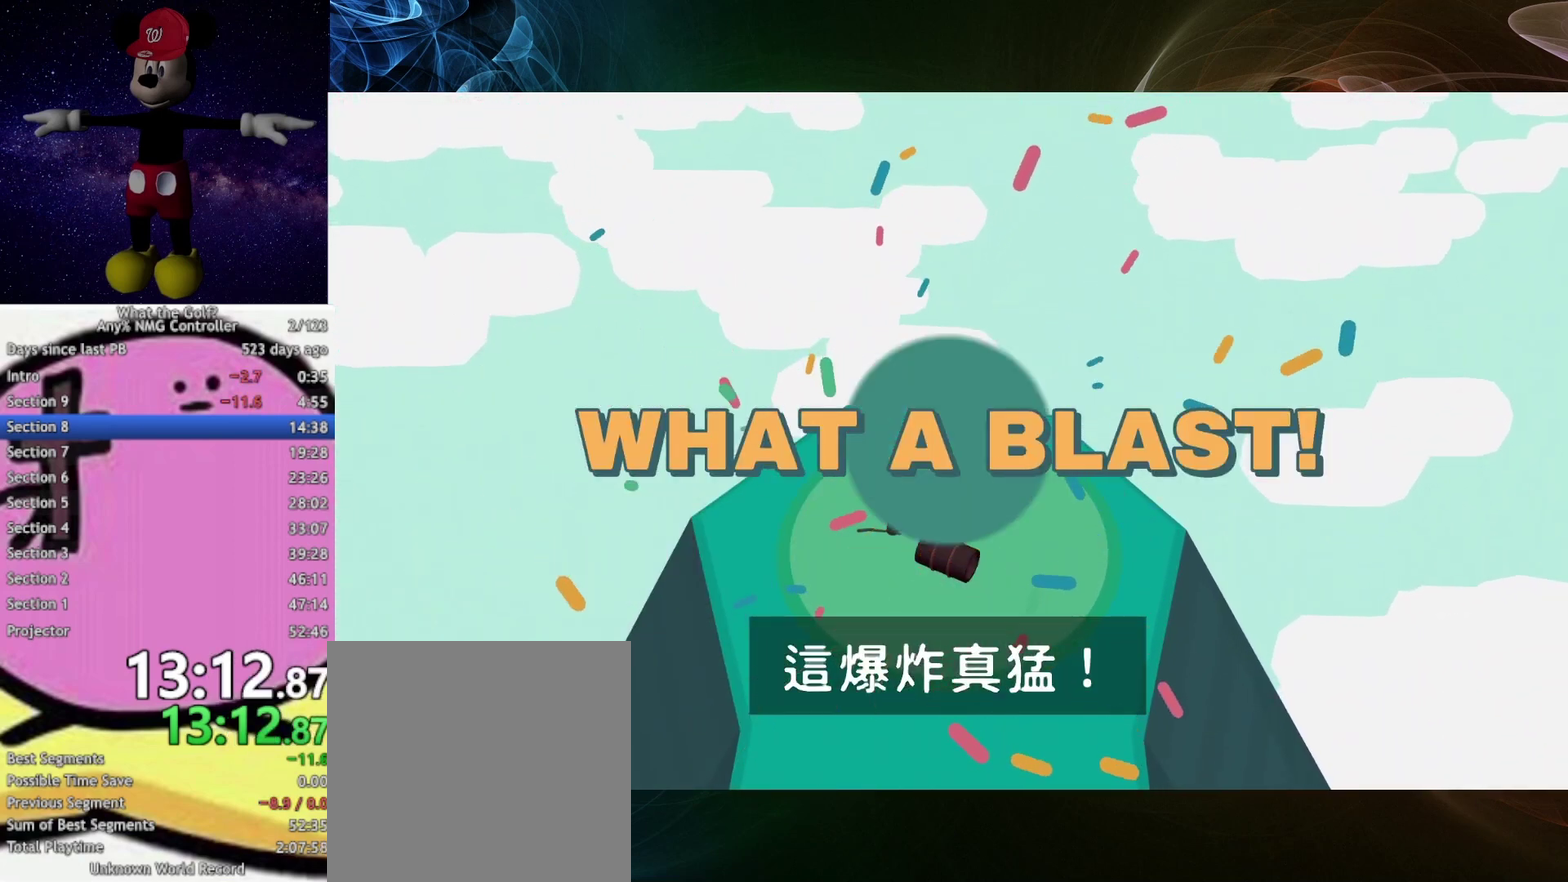
{"buttons": [], "left_stick": "center", "right_stick": "center"}
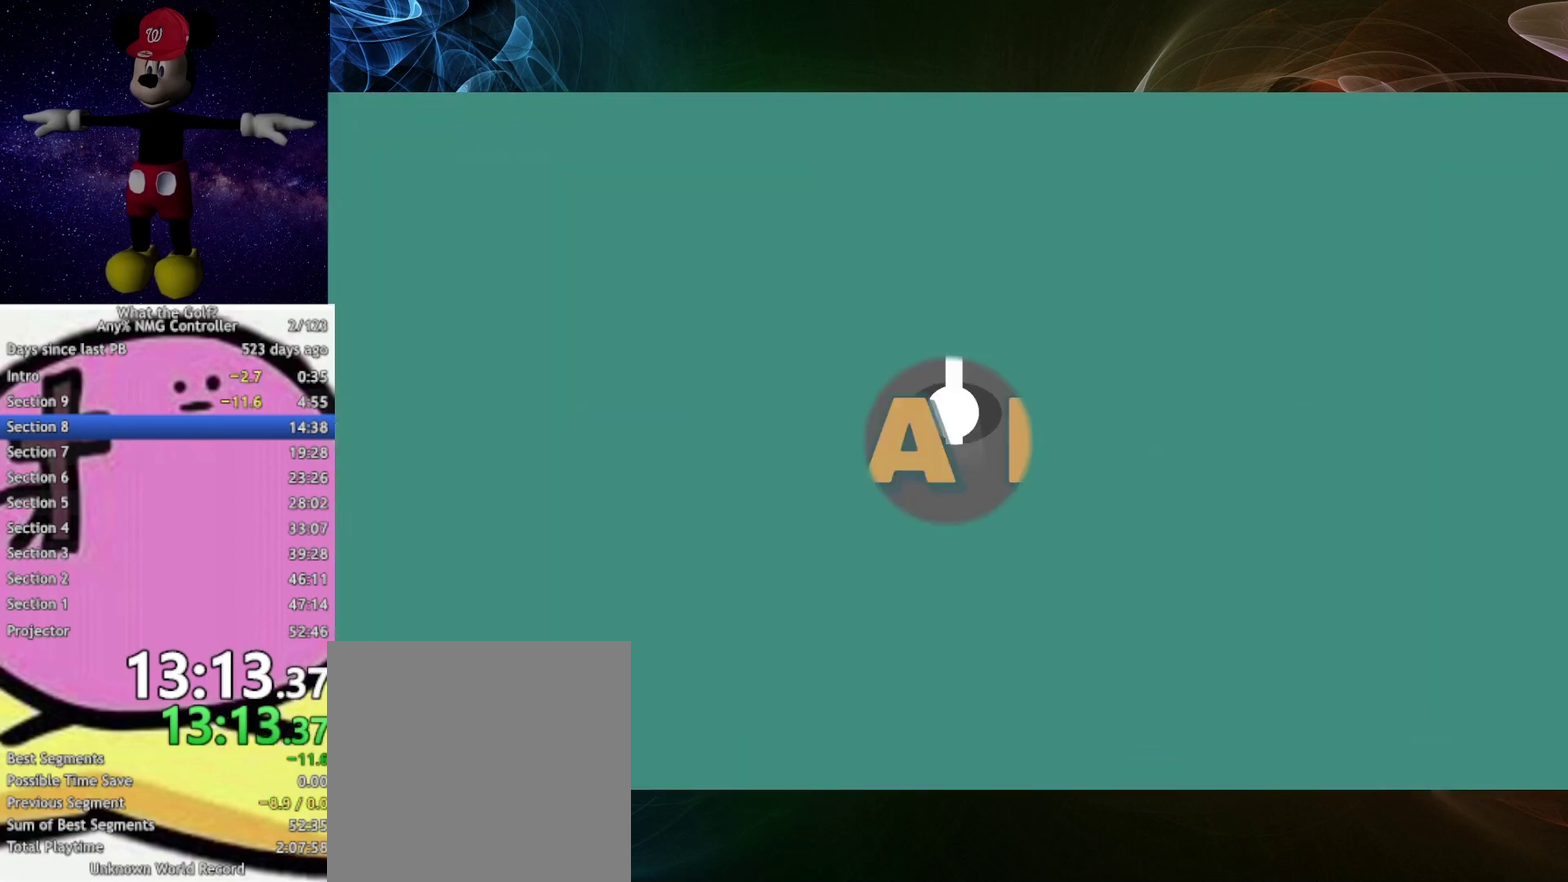
{"buttons": [], "left_stick": "down-right", "right_stick": "center", "events": [[67, "left_stick", "down-right"]]}
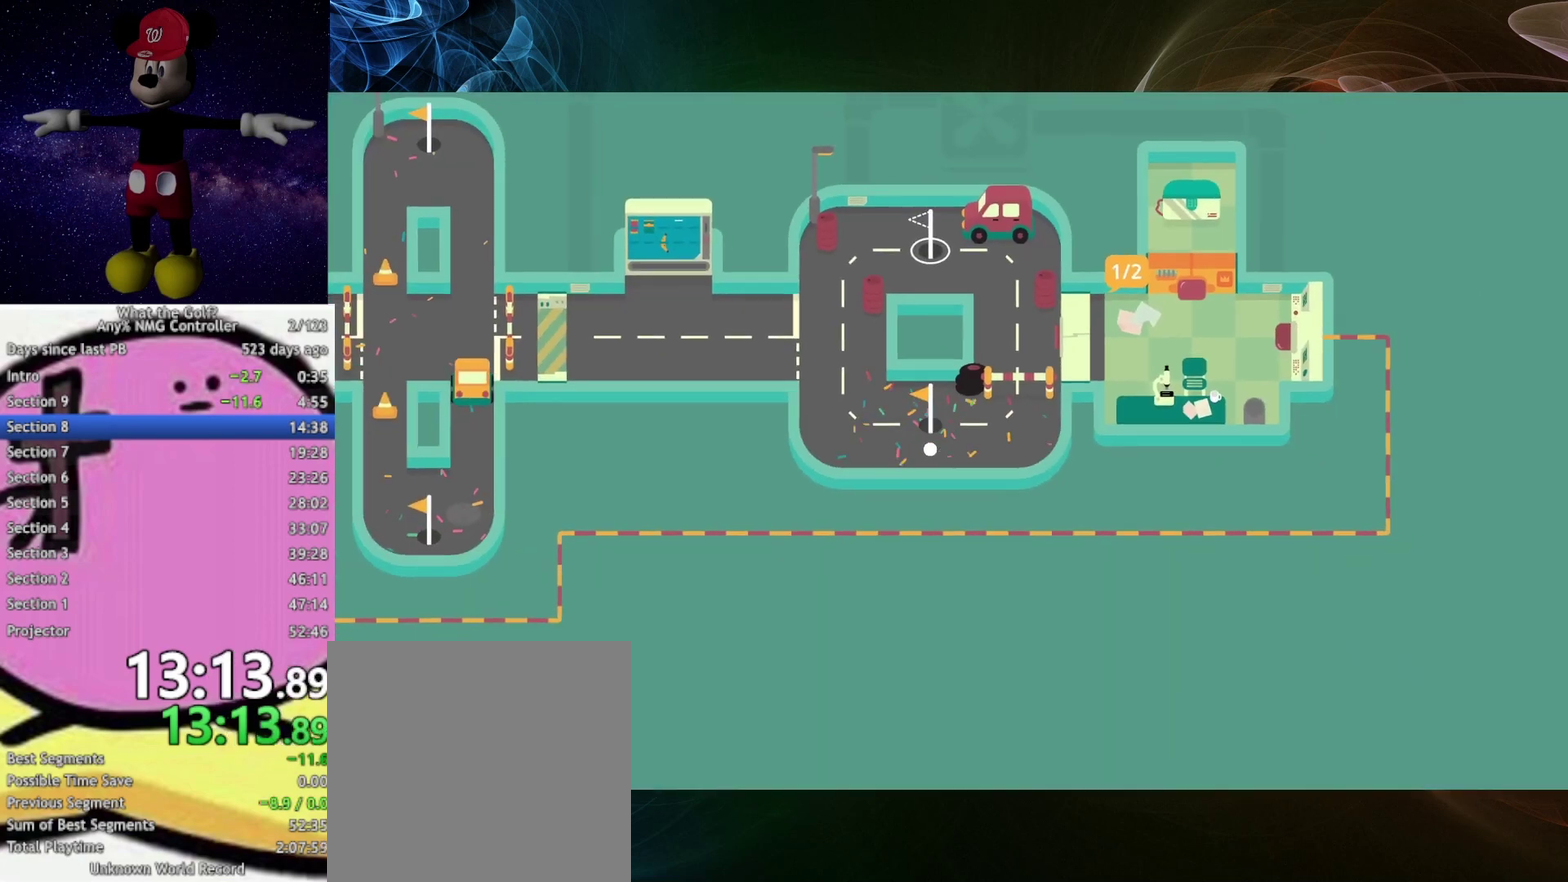
{"buttons": [], "left_stick": "up-right", "right_stick": "center", "events": [[133, "left_stick", "right"], [500, "left_stick", "up-right"]]}
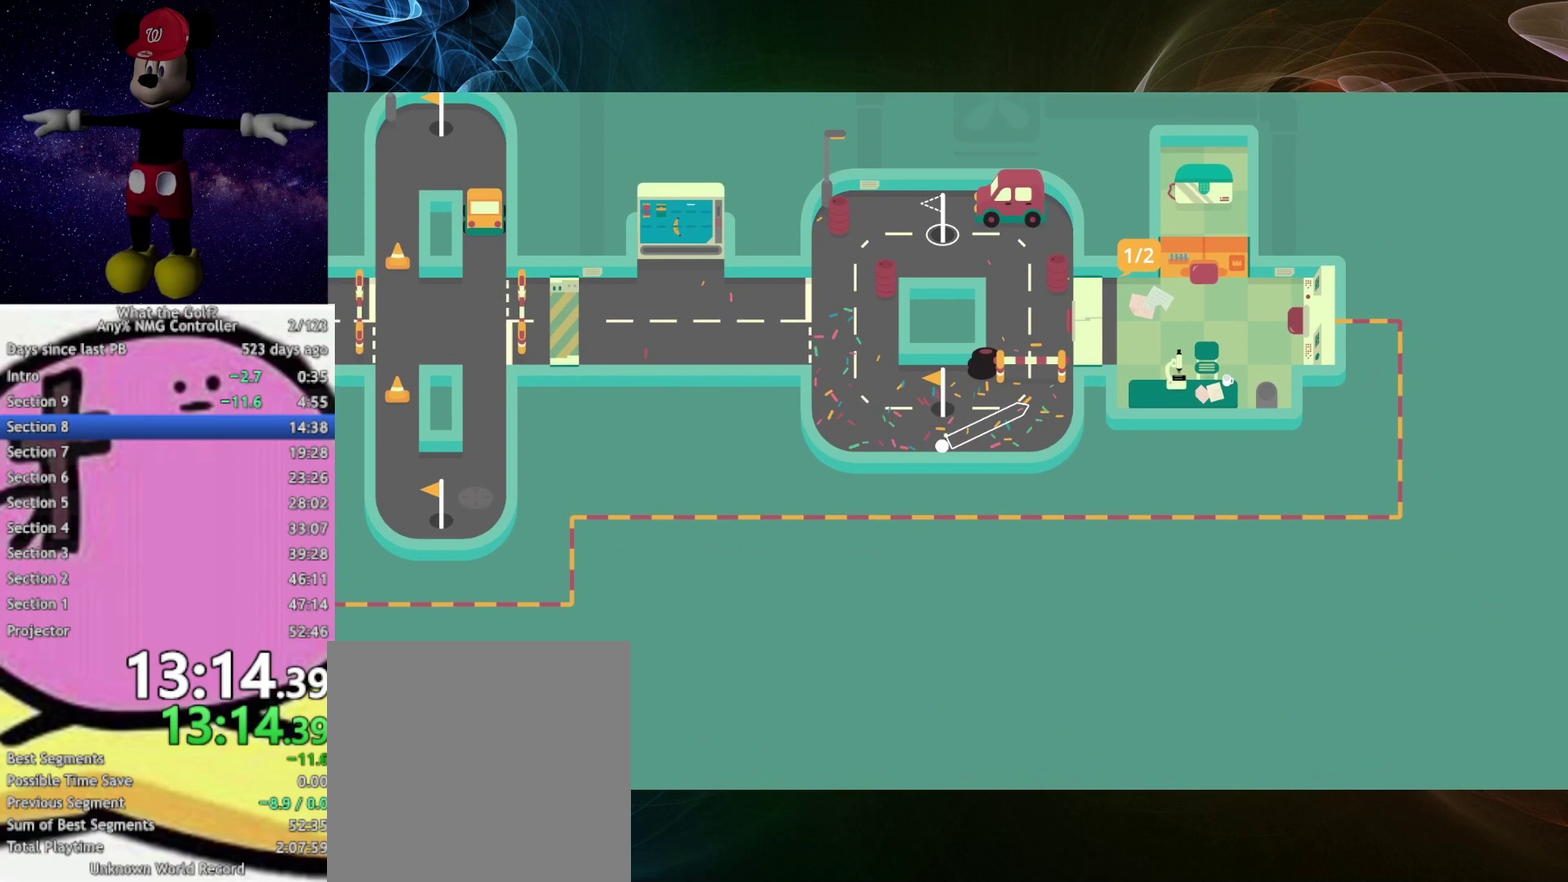
{"buttons": ["A"], "left_stick": "up", "right_stick": "center", "events": [[167, "A", "down"], [167, "left_stick", "up"]]}
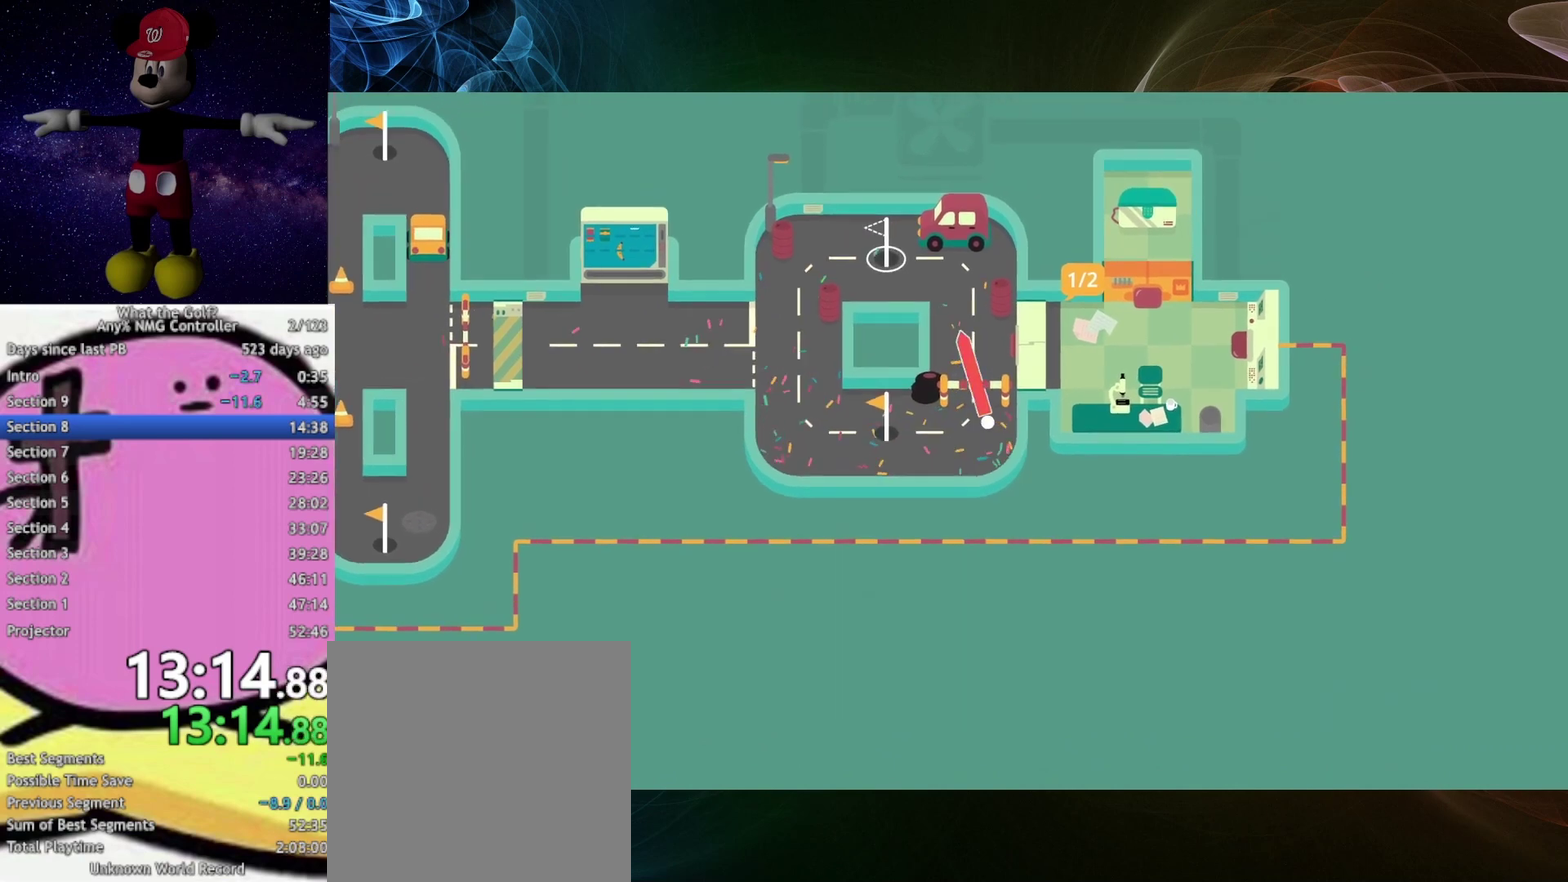
{"buttons": [], "left_stick": "left", "right_stick": "center", "events": [[67, "A", "up"], [67, "left_stick", "up-left"], [367, "left_stick", "left"]]}
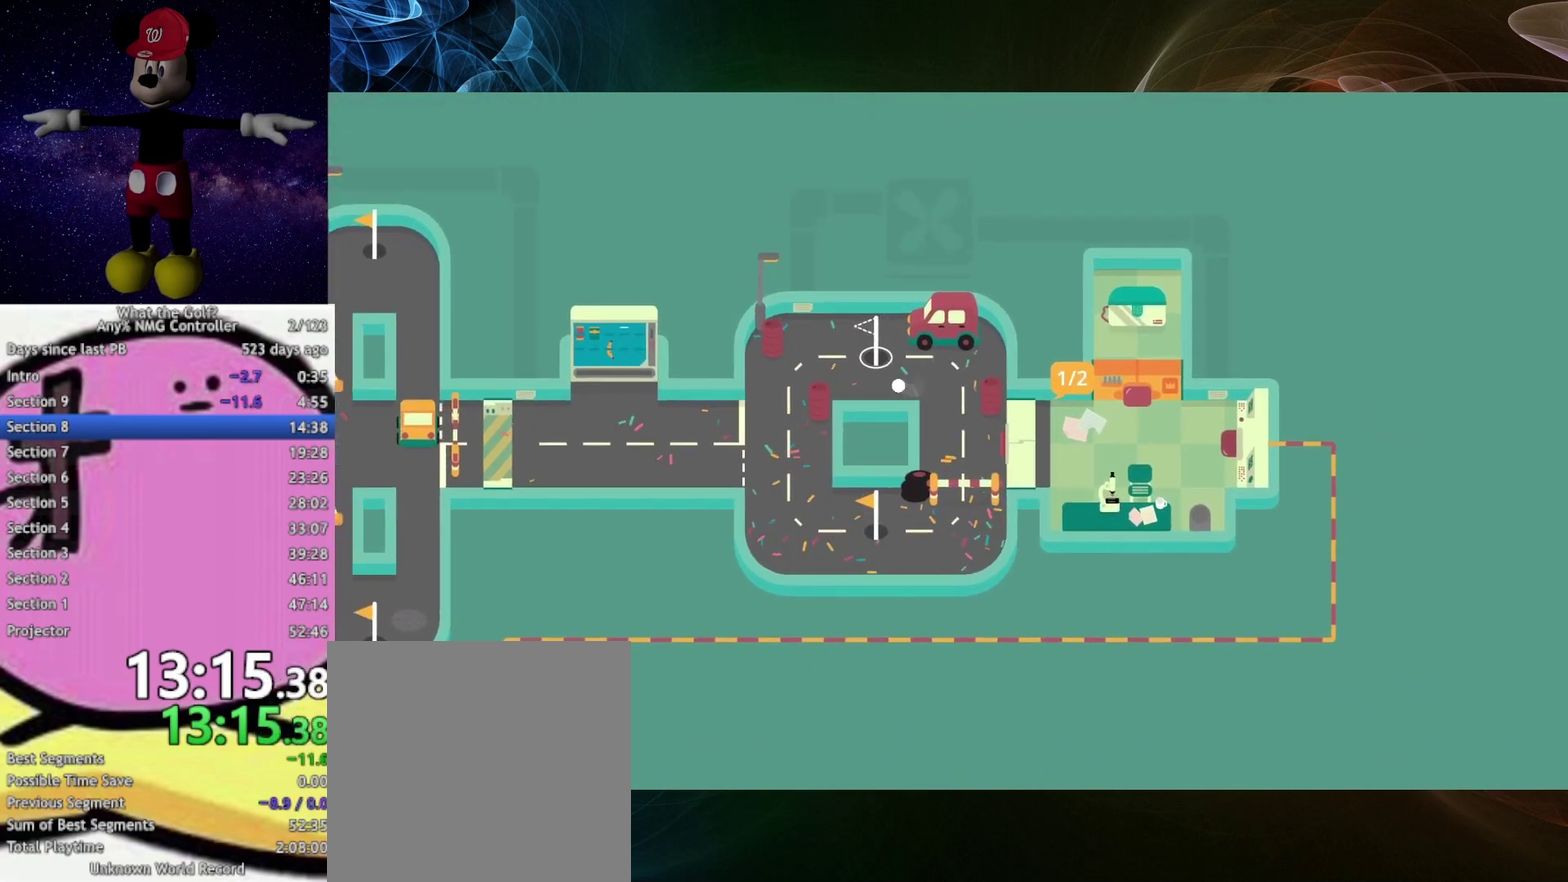
{"buttons": [], "left_stick": "up-right", "right_stick": "center", "events": [[167, "left_stick", "up-left"], [267, "left_stick", "up"], [433, "left_stick", "up-right"]]}
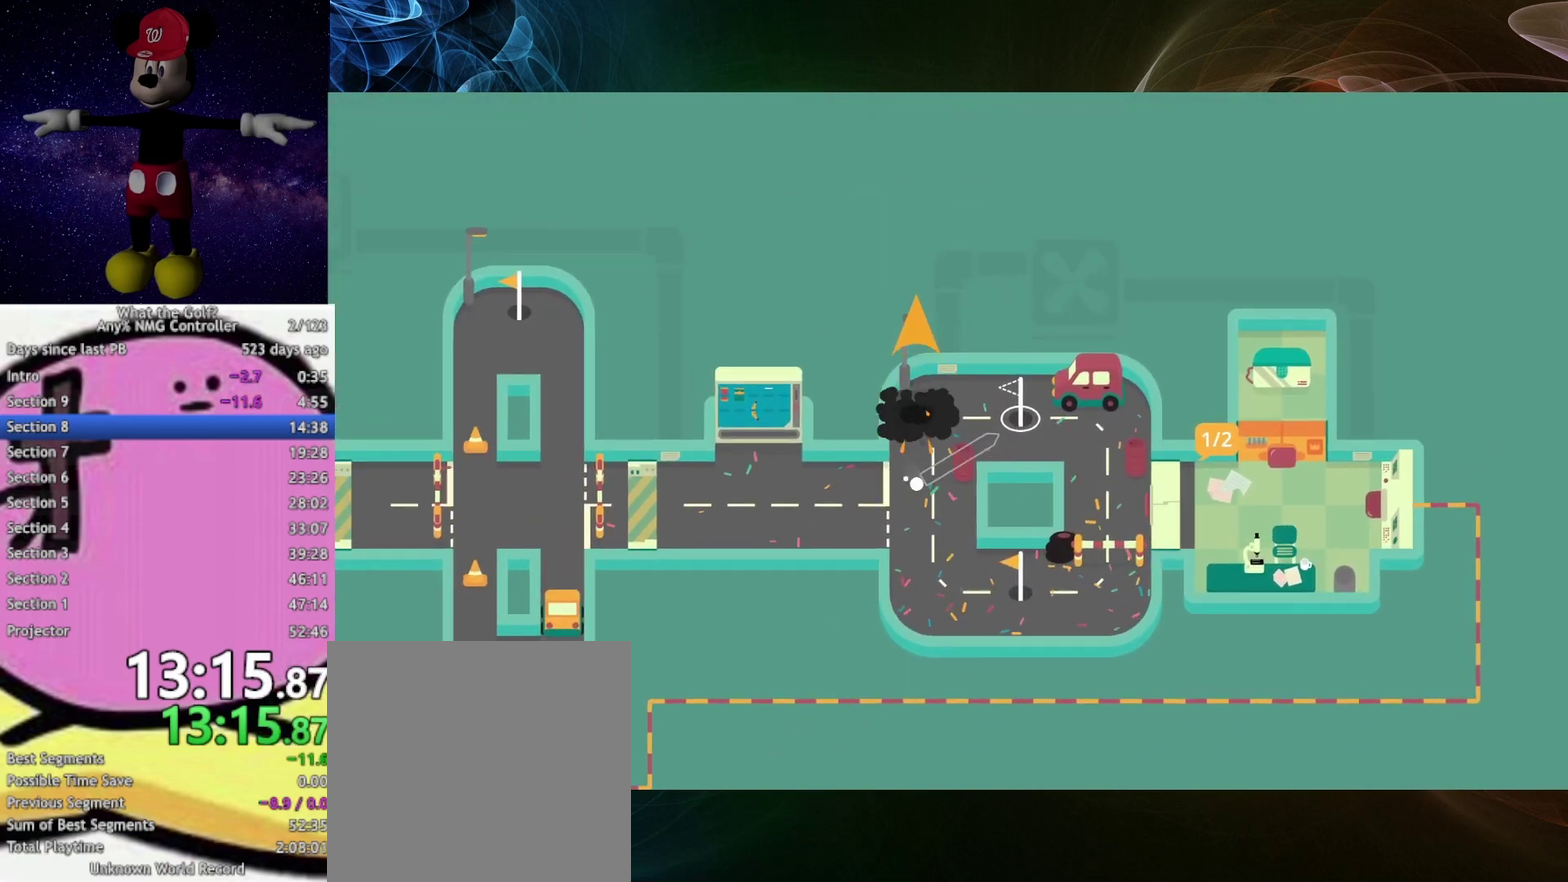
{"buttons": [], "left_stick": "up", "right_stick": "center", "events": [[267, "left_stick", "up"]]}
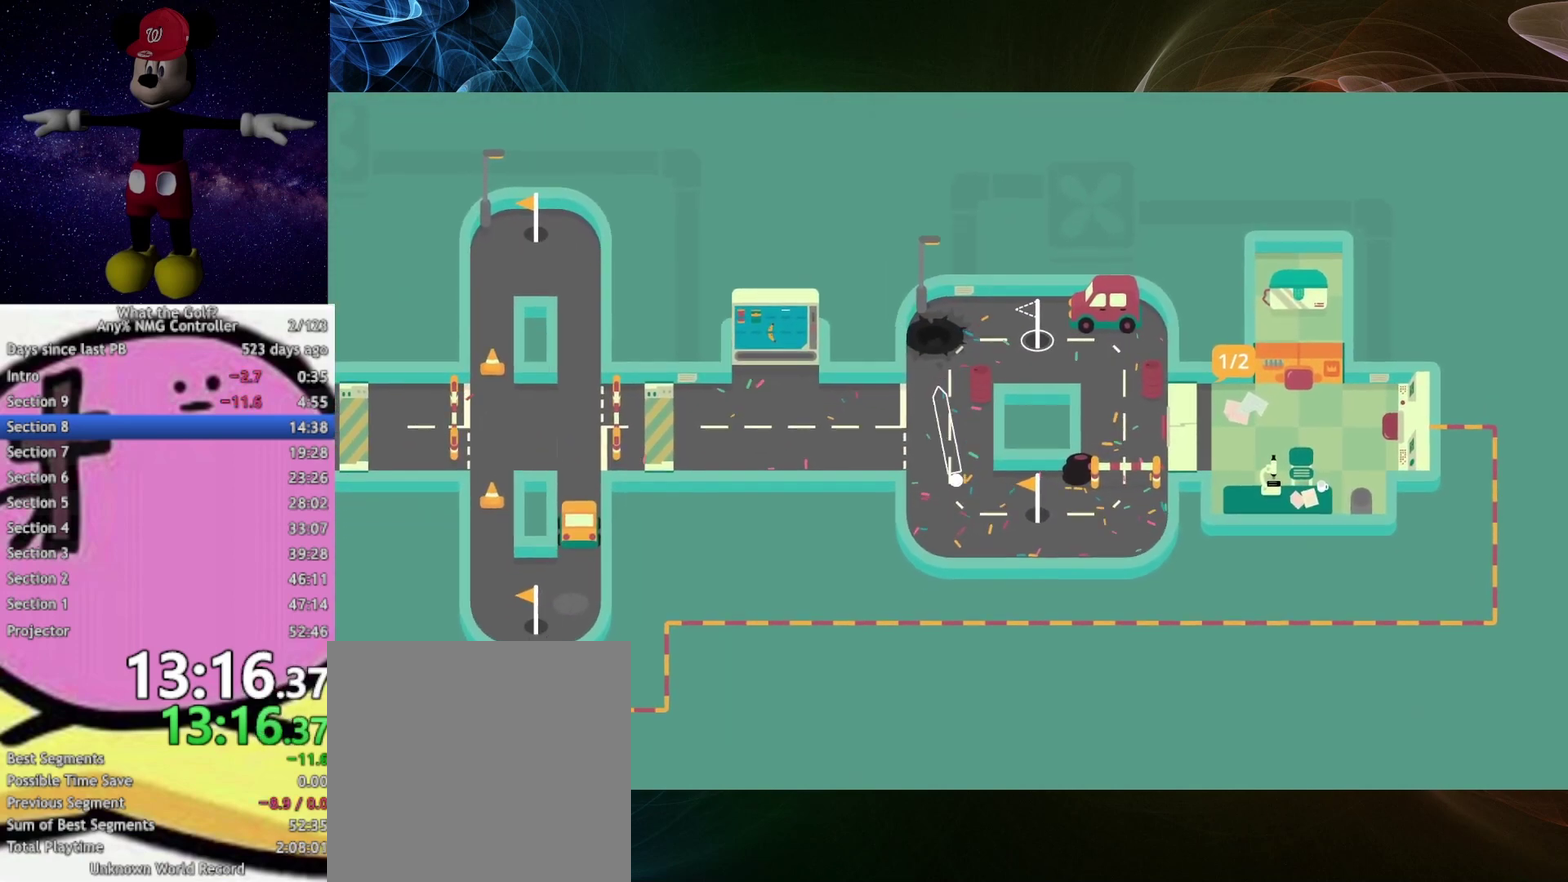
{"buttons": [], "left_stick": "right", "right_stick": "center", "events": [[367, "left_stick", "right"]]}
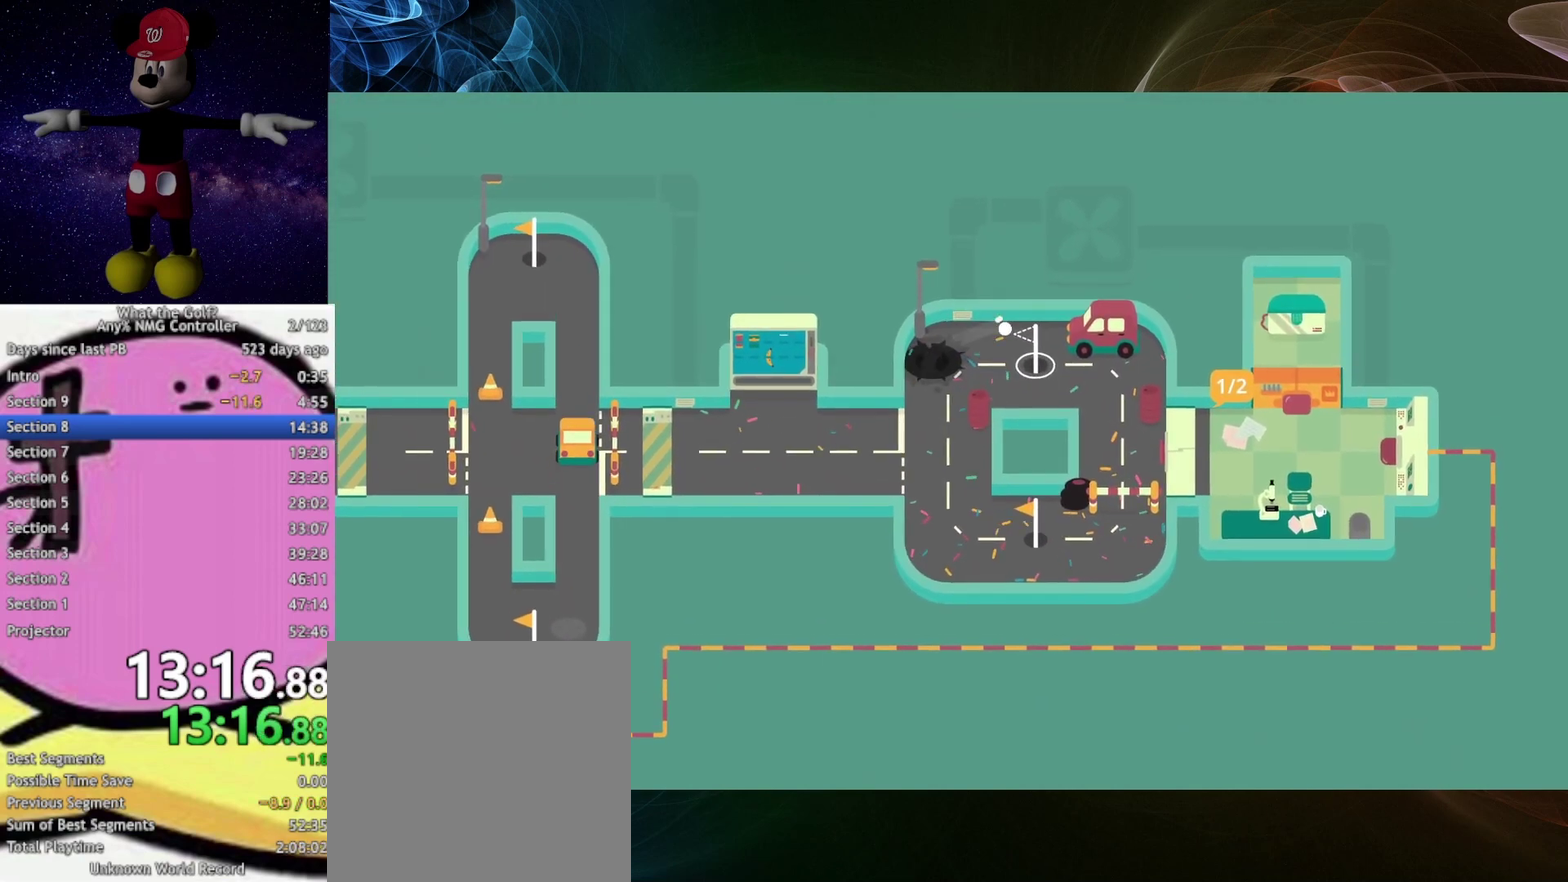
{"buttons": [], "left_stick": "right", "right_stick": "center"}
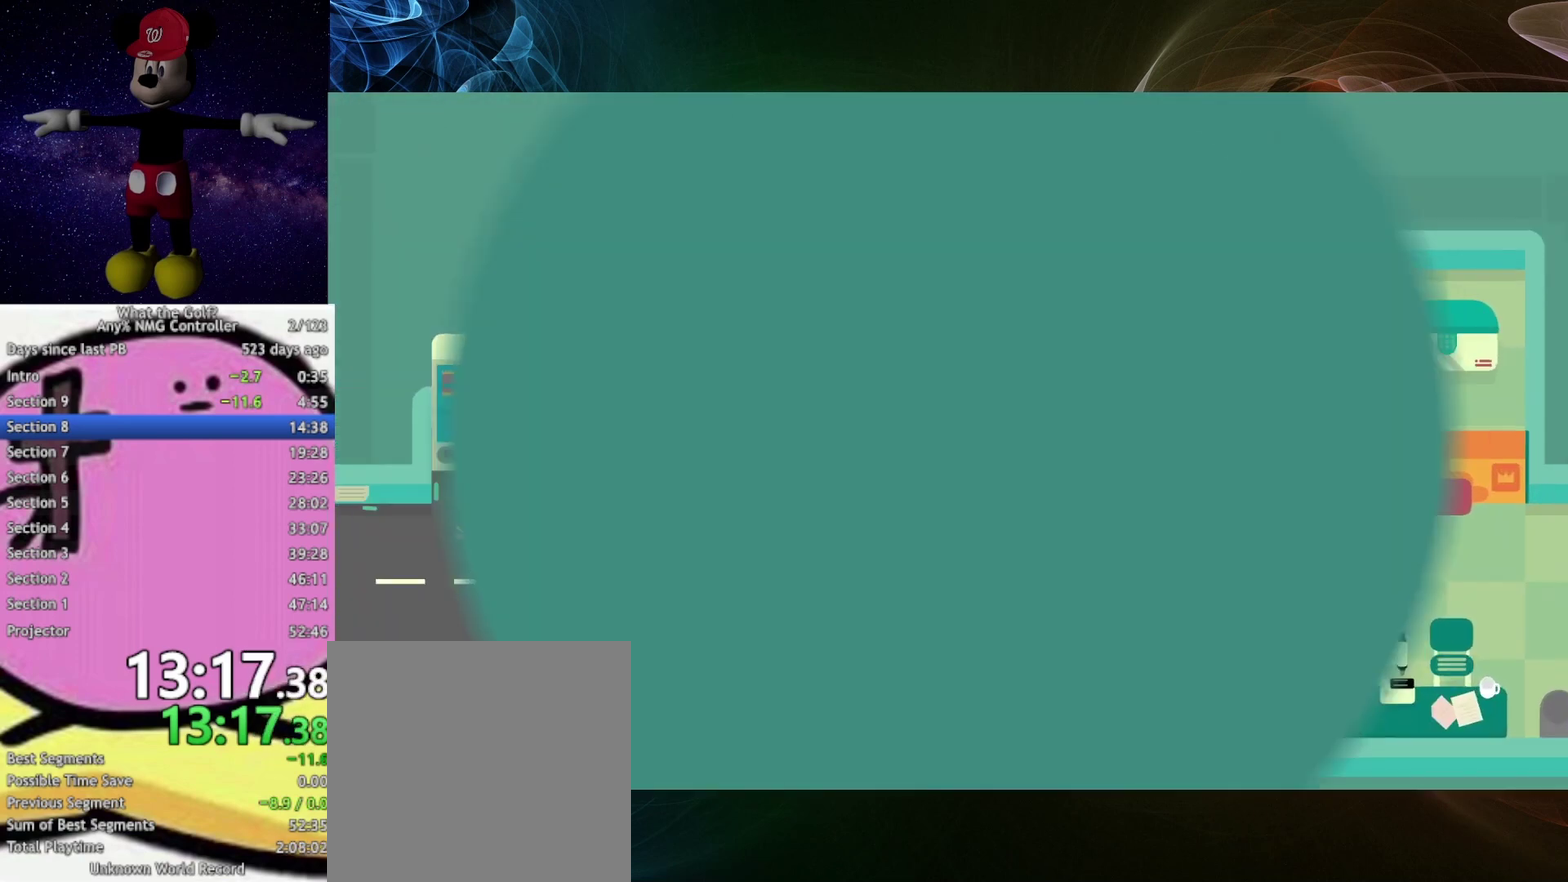
{"buttons": [], "left_stick": "up", "right_stick": "center"}
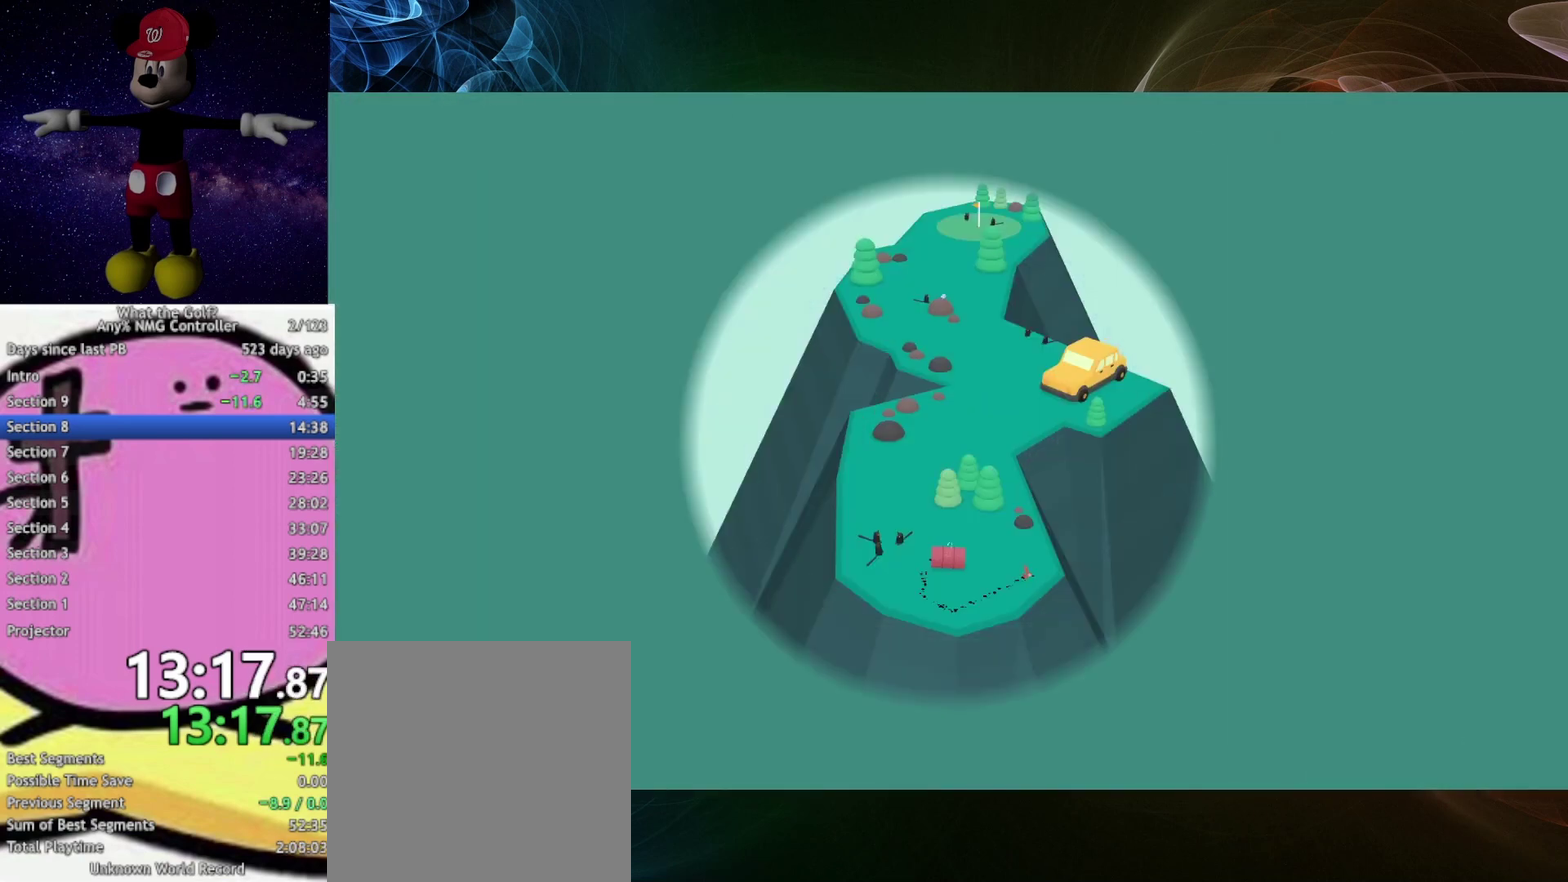
{"buttons": [], "left_stick": "up-left", "right_stick": "center"}
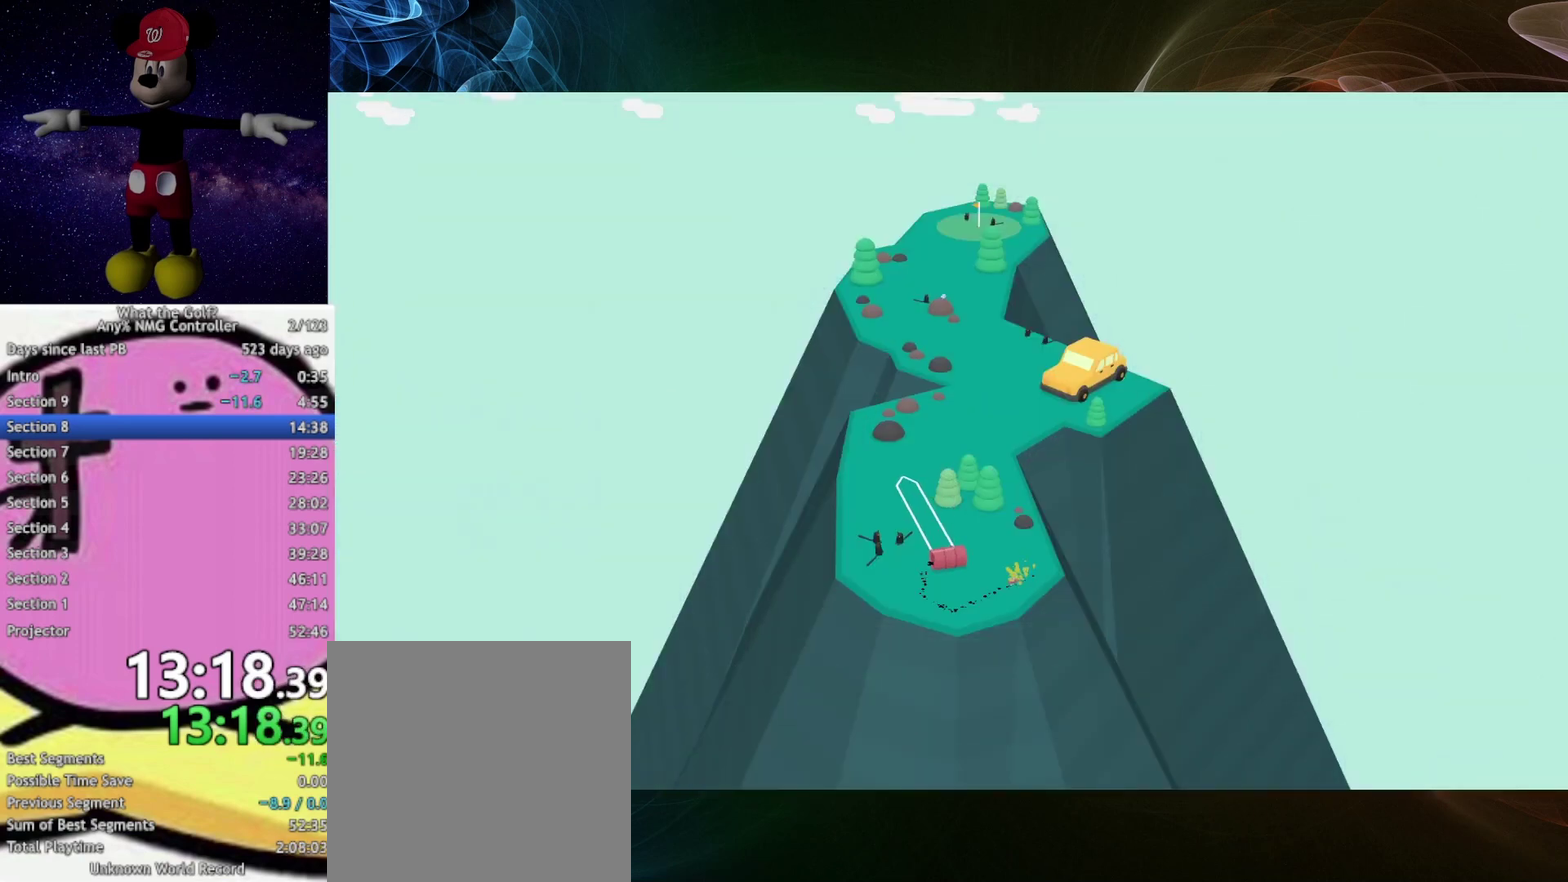
{"buttons": [], "left_stick": "up-left", "right_stick": "center"}
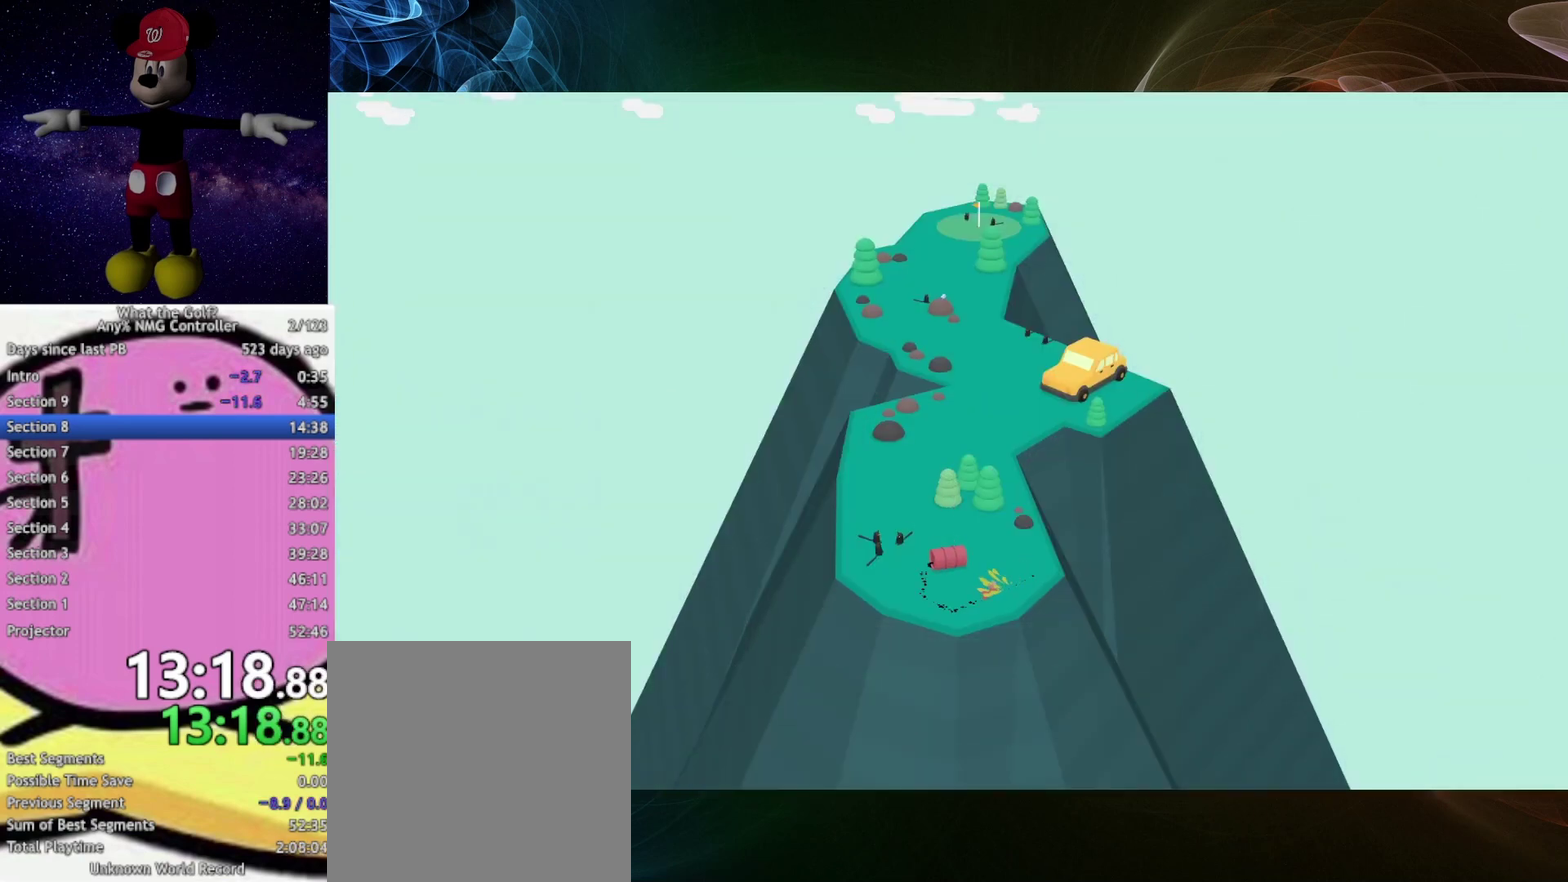
{"buttons": [], "left_stick": "up-right", "right_stick": "center"}
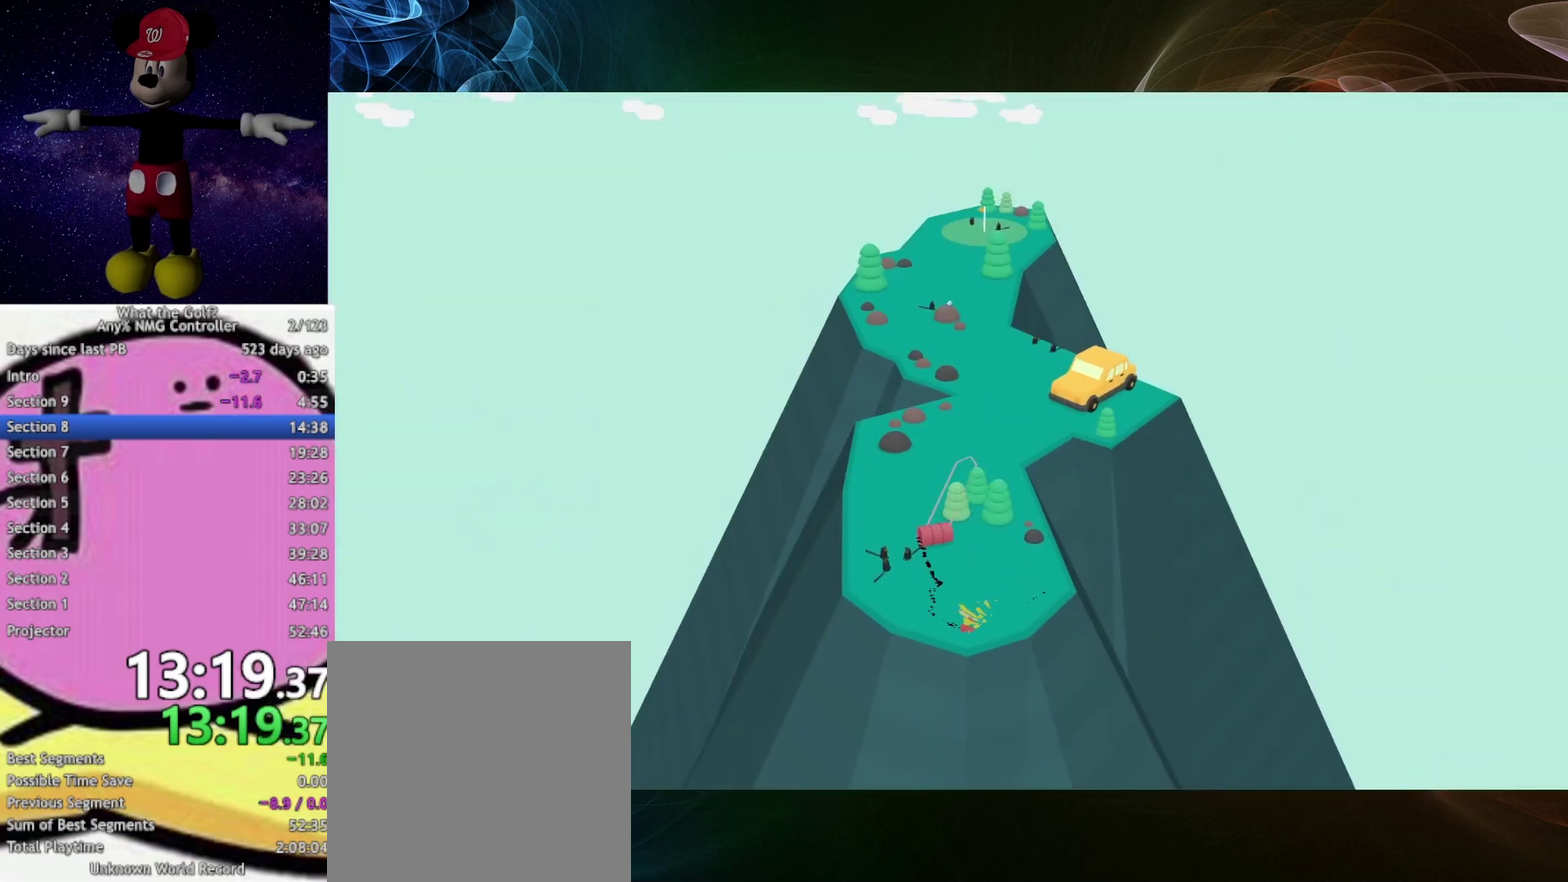
{"buttons": [], "left_stick": "up-right", "right_stick": "center"}
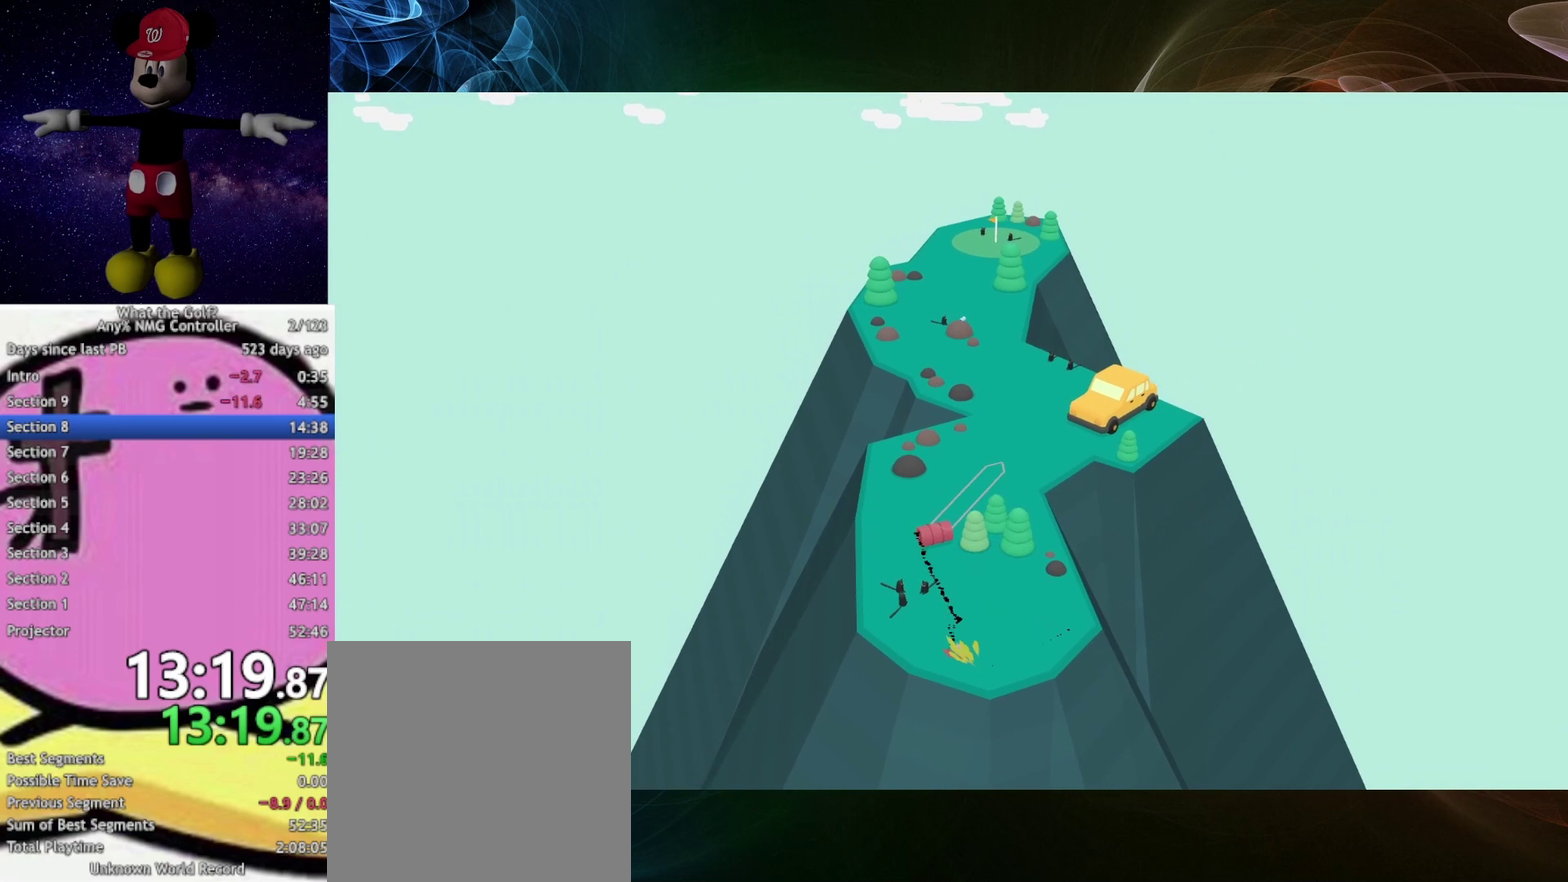
{"buttons": [], "left_stick": "up-right", "right_stick": "center"}
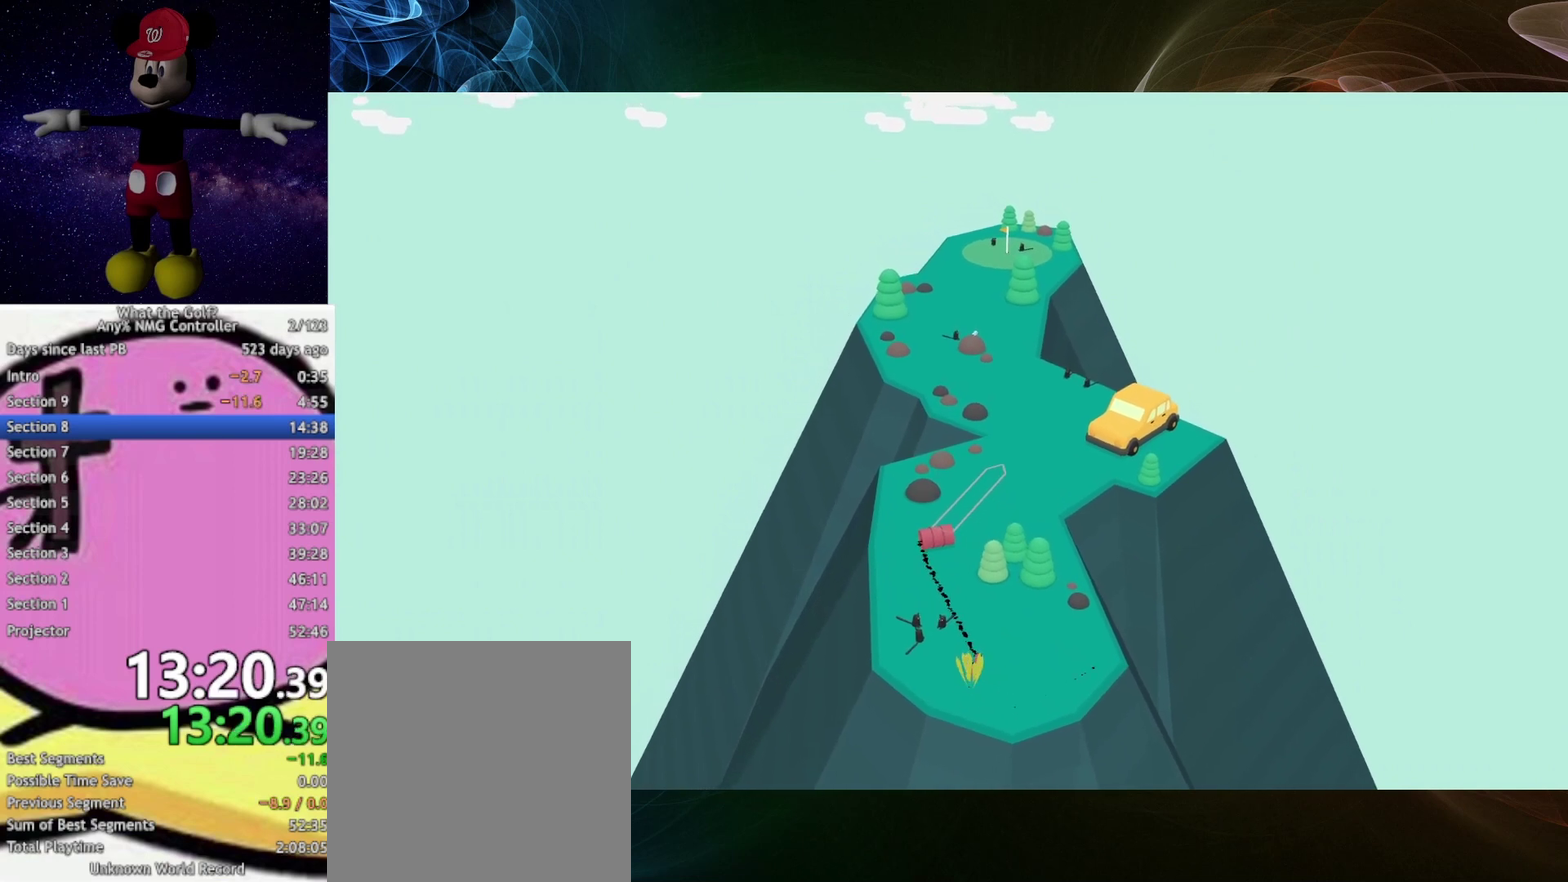
{"buttons": [], "left_stick": "up-right", "right_stick": "center"}
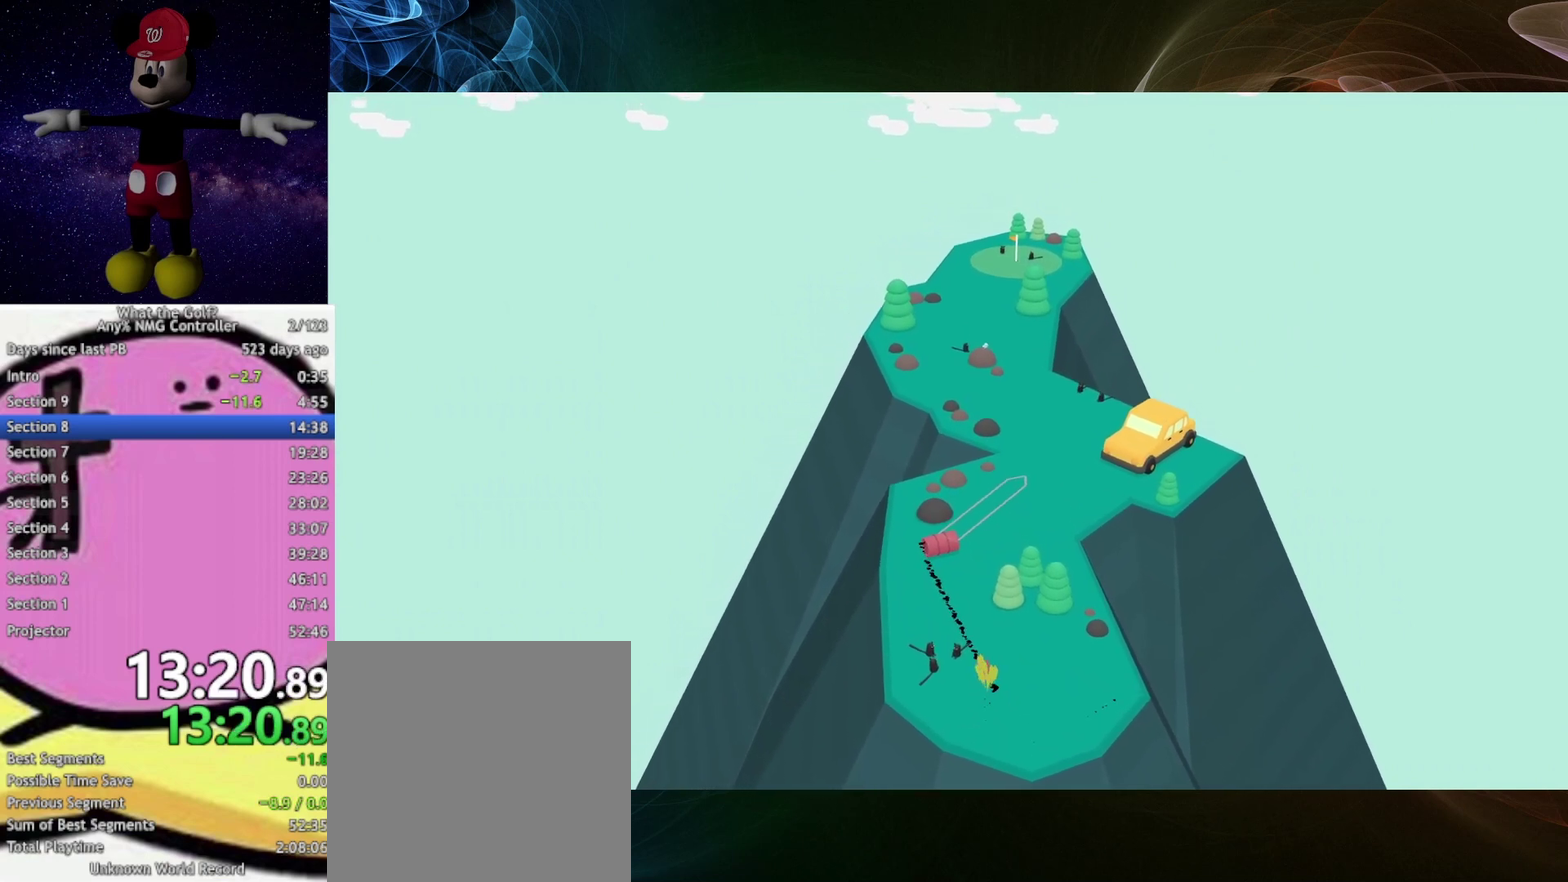
{"buttons": [], "left_stick": "up-right", "right_stick": "center"}
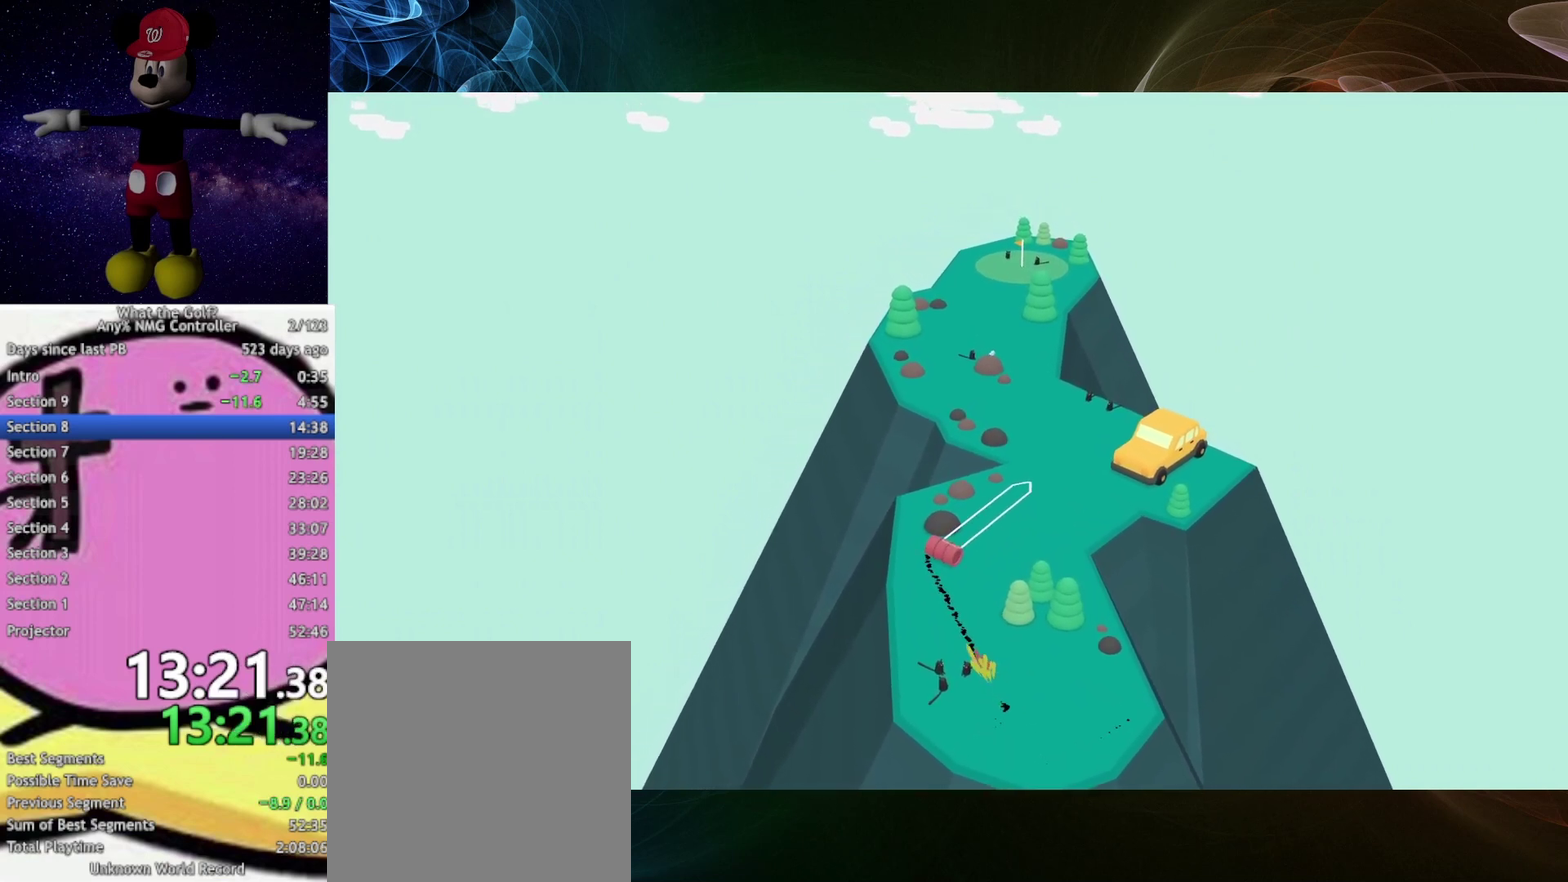
{"buttons": [], "left_stick": "up-right", "right_stick": "center"}
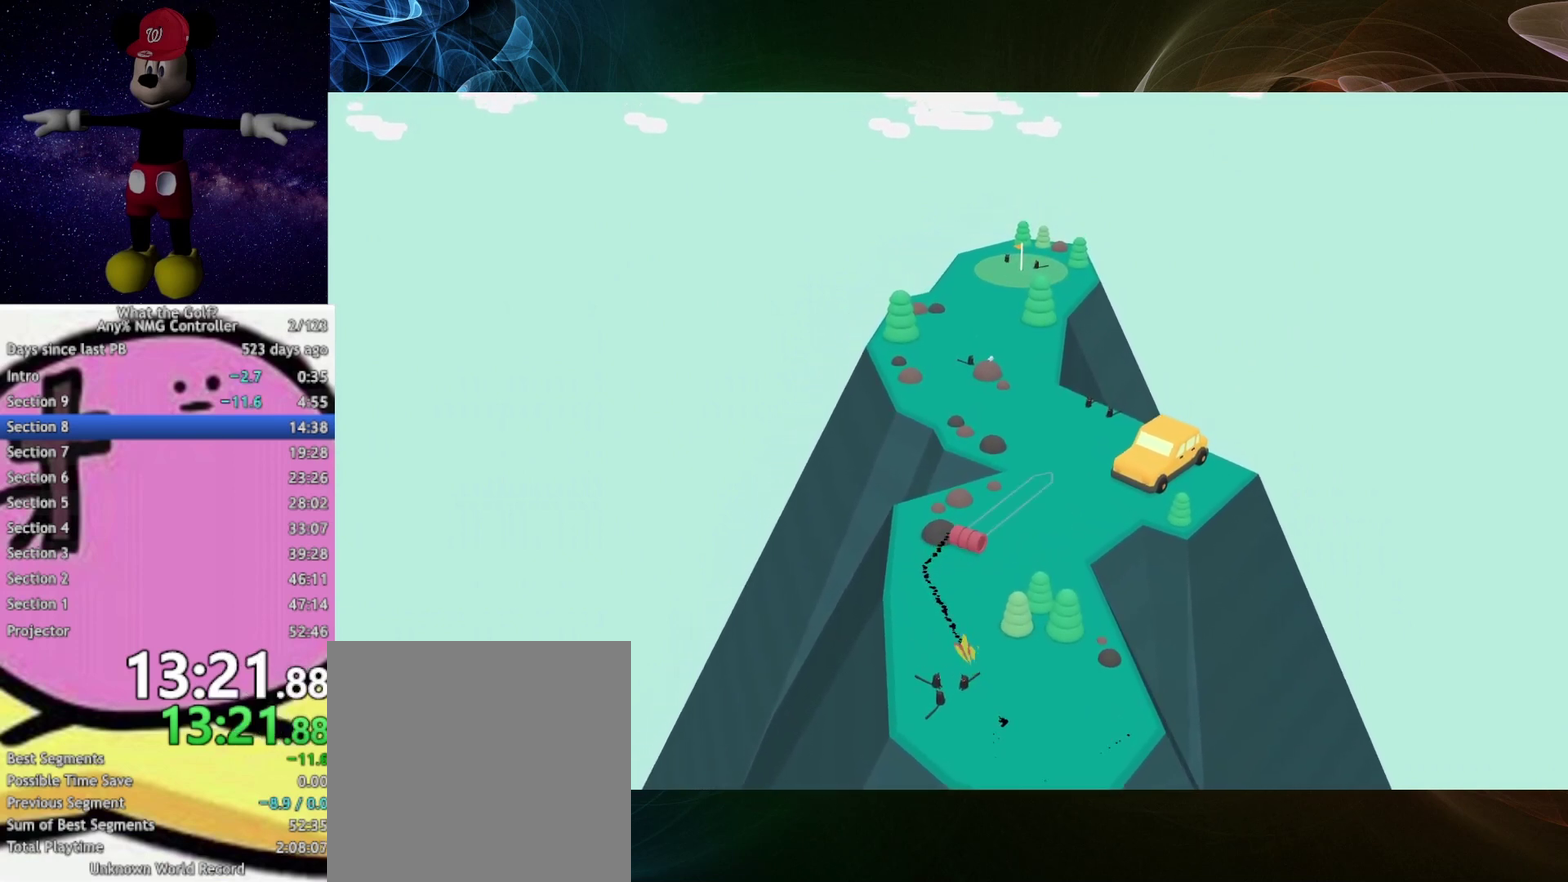
{"buttons": [], "left_stick": "up", "right_stick": "center", "events": [[367, "left_stick", "up"]]}
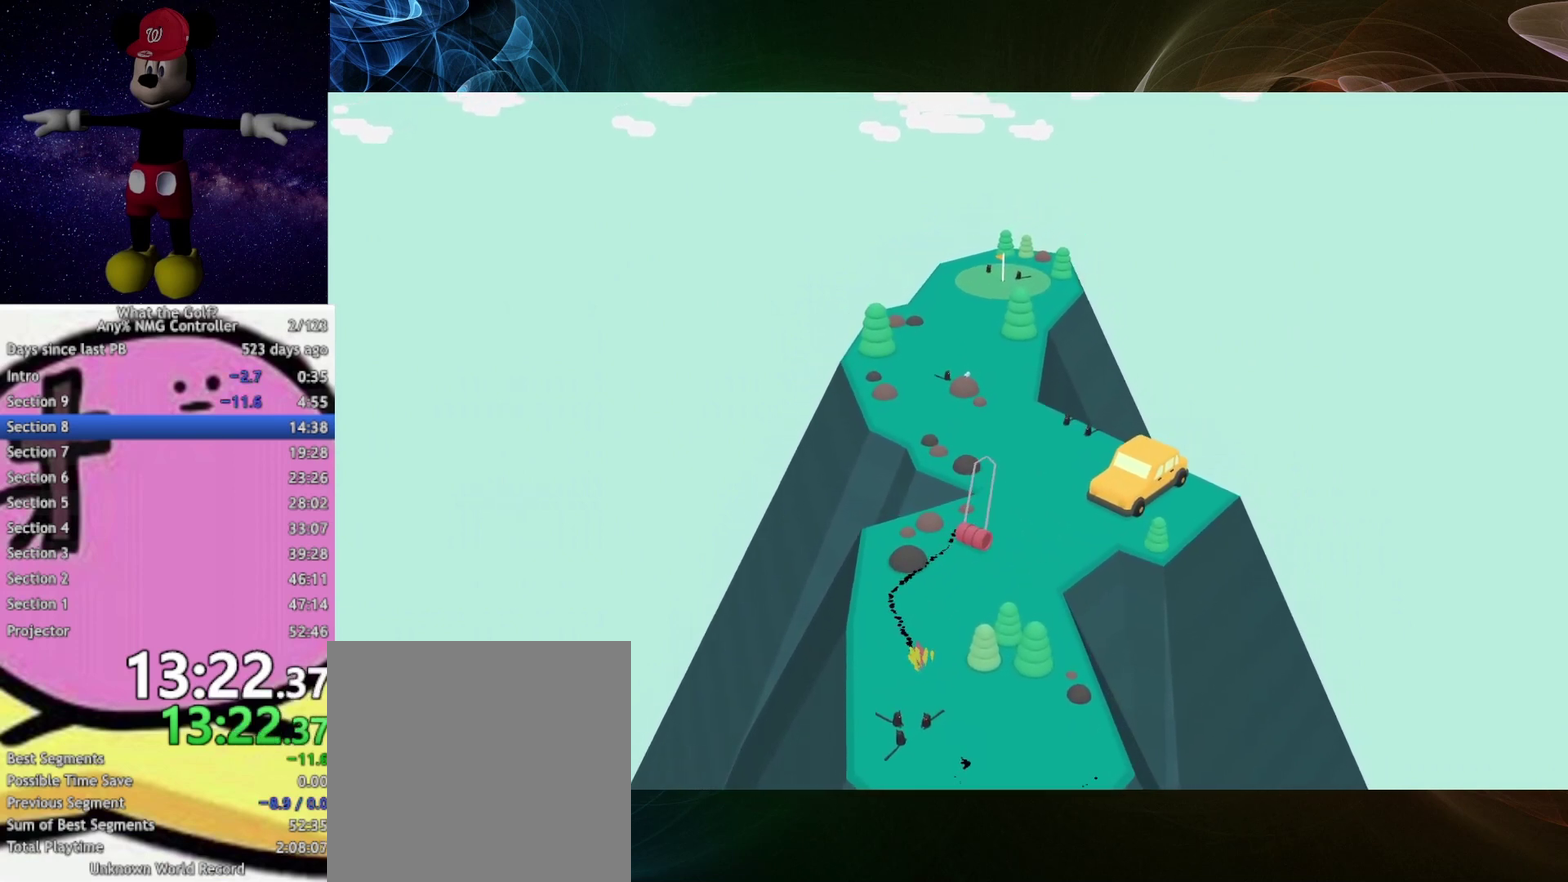
{"buttons": [], "left_stick": "up", "right_stick": "center"}
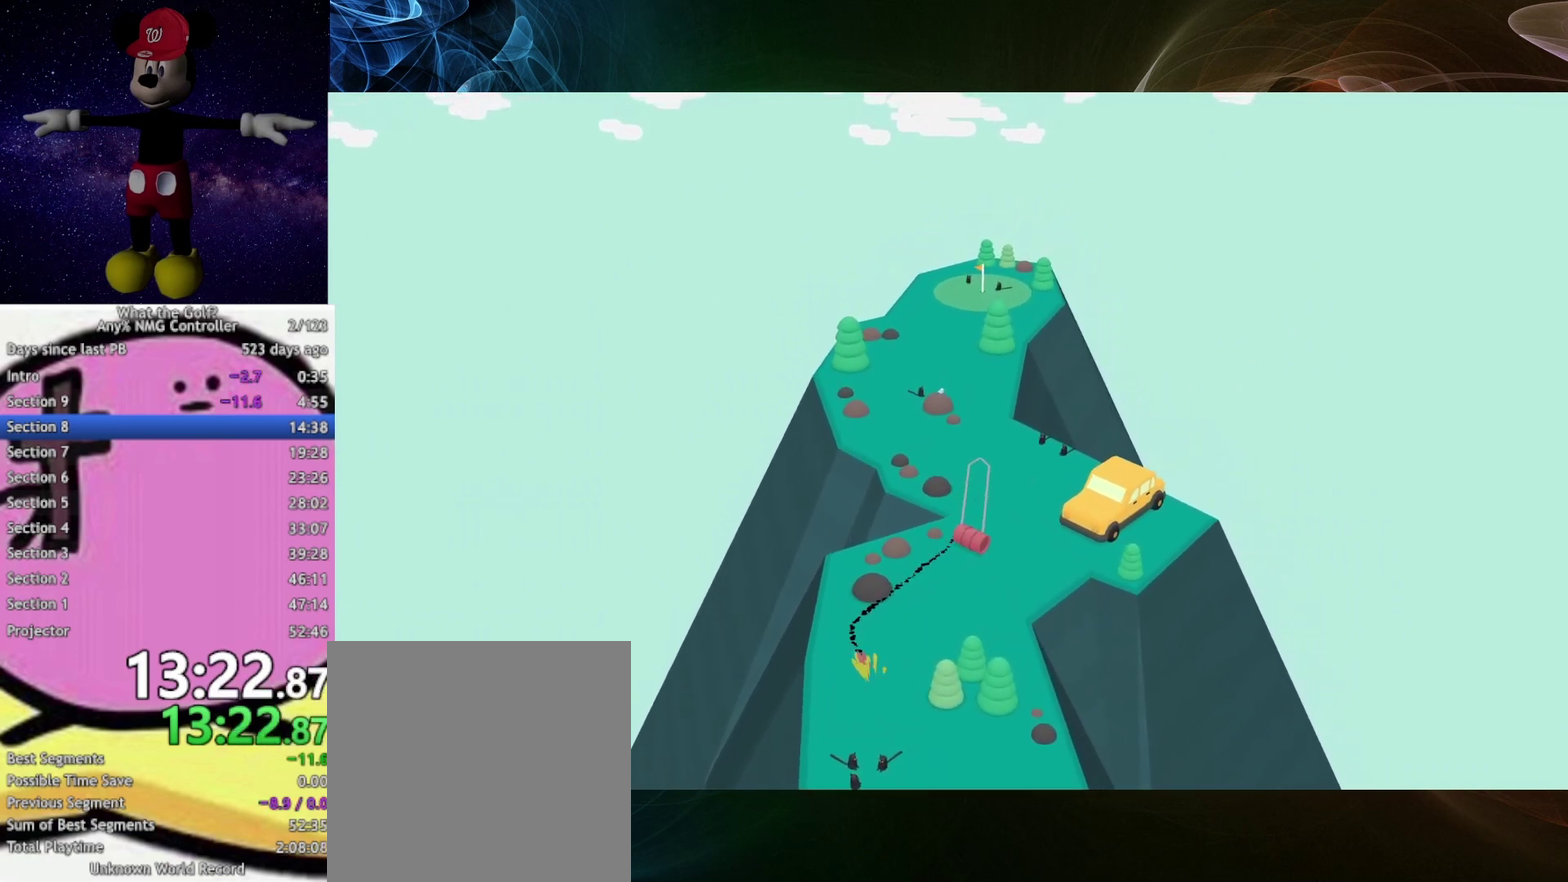
{"buttons": [], "left_stick": "up", "right_stick": "center"}